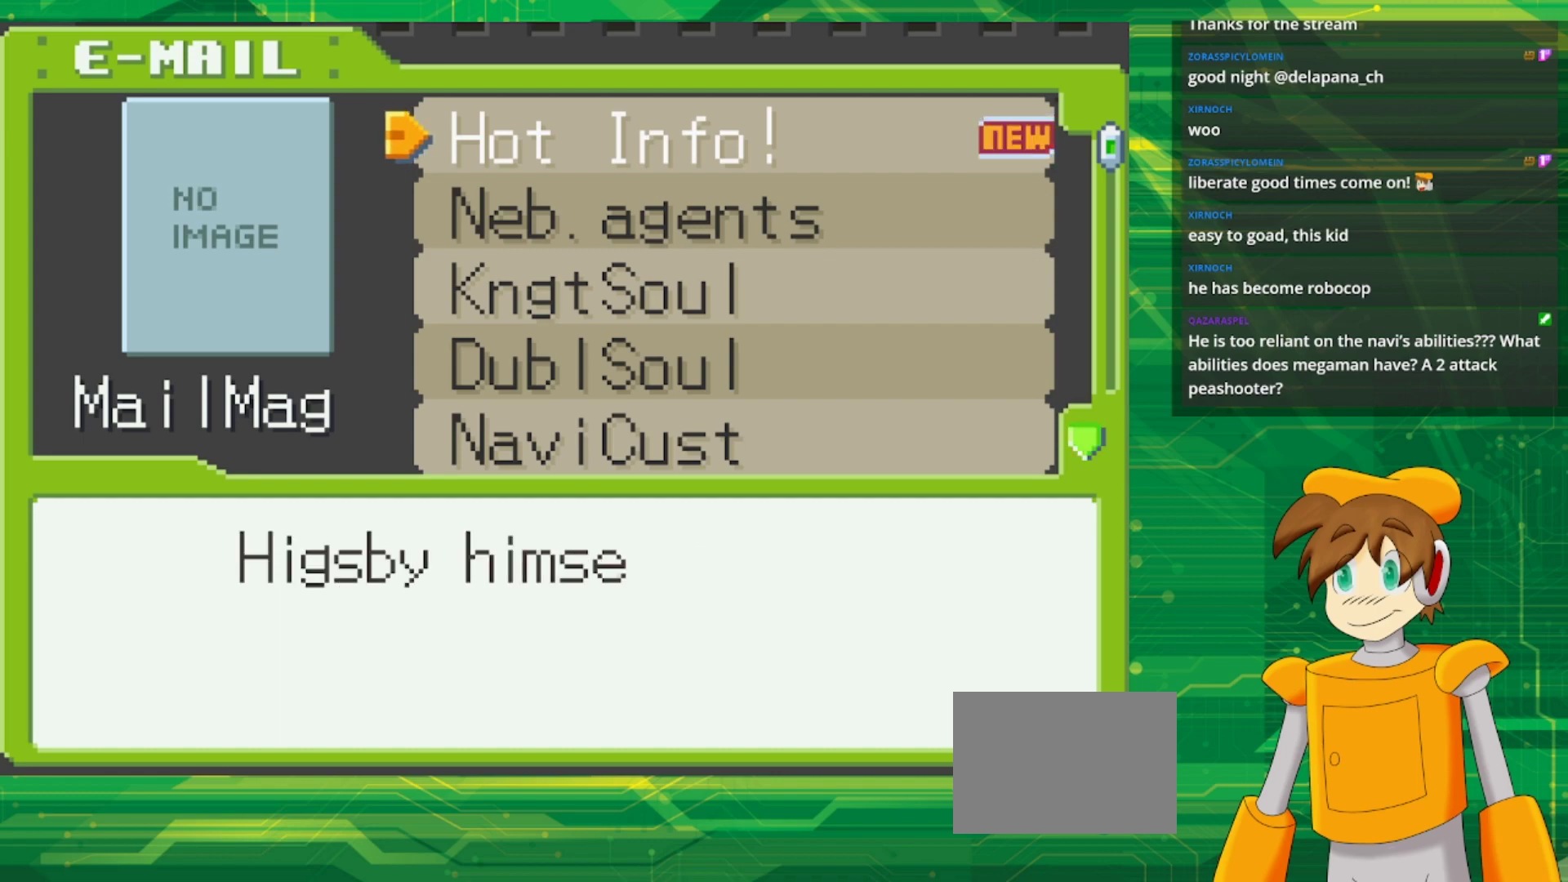
Gameplay with a controller (Nintendo layout); each line is a JSON object with the inputs held at the frame after it. "events" lists button and stick changes between this image and that frame as [ms after this image, input, new state], when the widget could be followed in between. Not read: L3 R3.
{"buttons": [], "events": []}
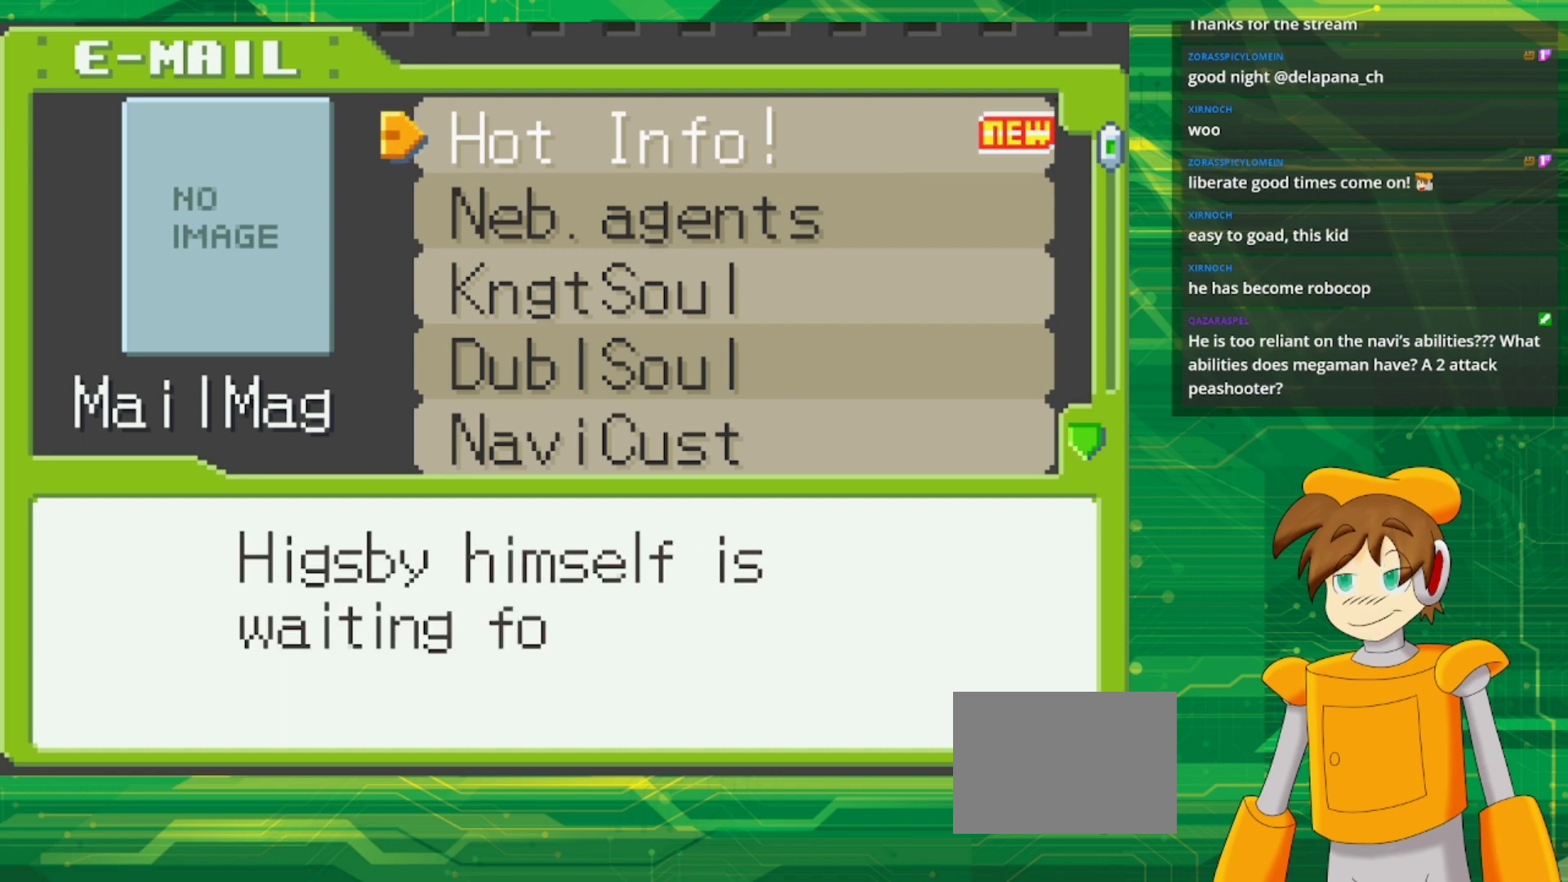
{"buttons": [], "events": []}
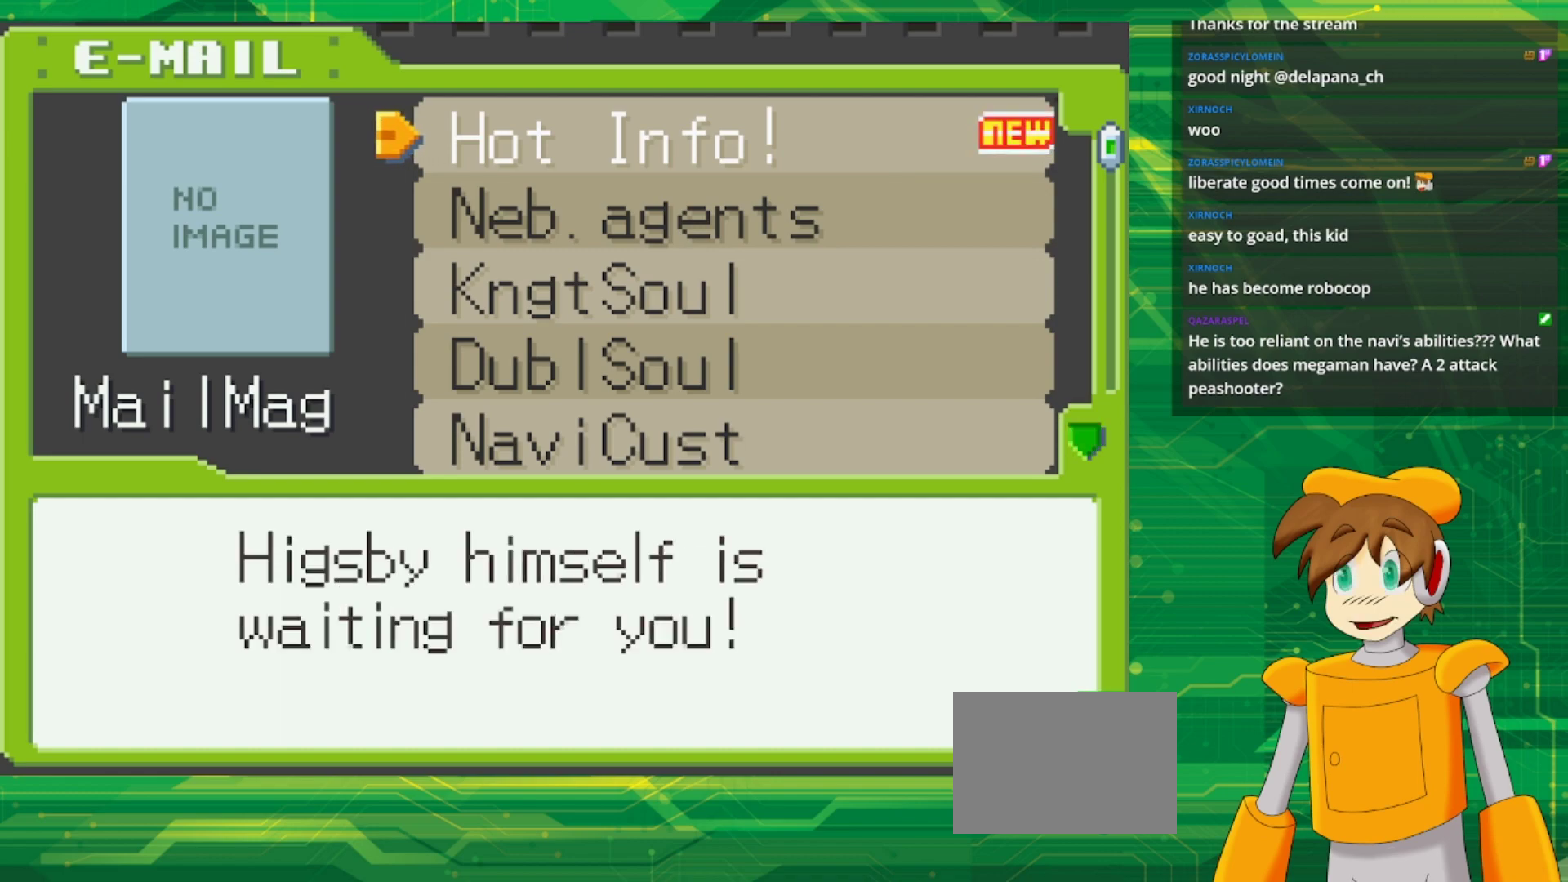
{"buttons": [], "events": [[150, "A", "down"], [317, "A", "up"]]}
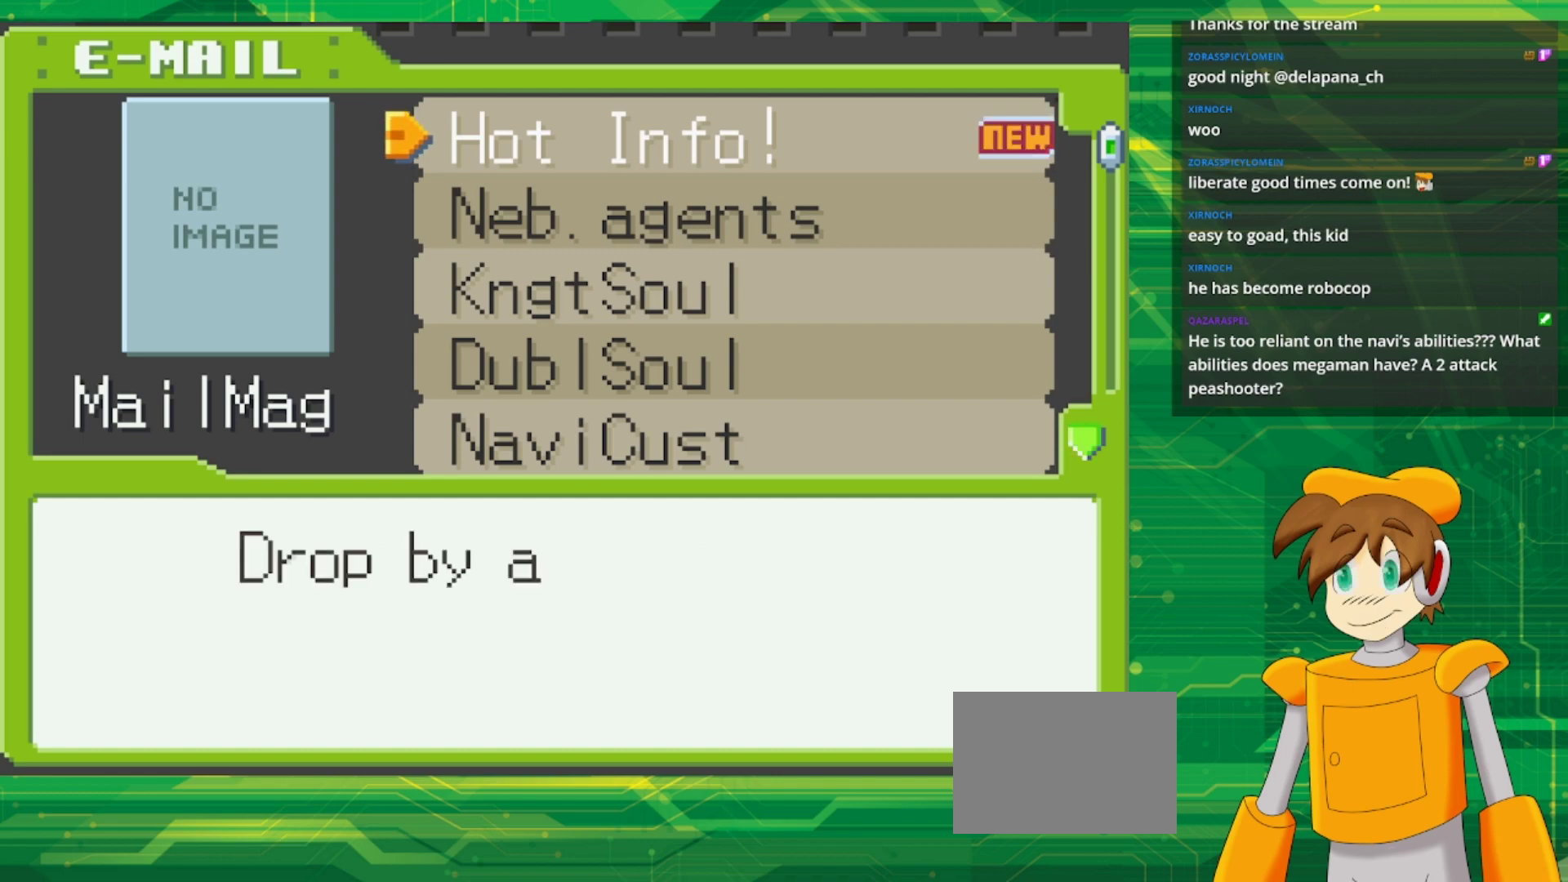
{"buttons": [], "events": []}
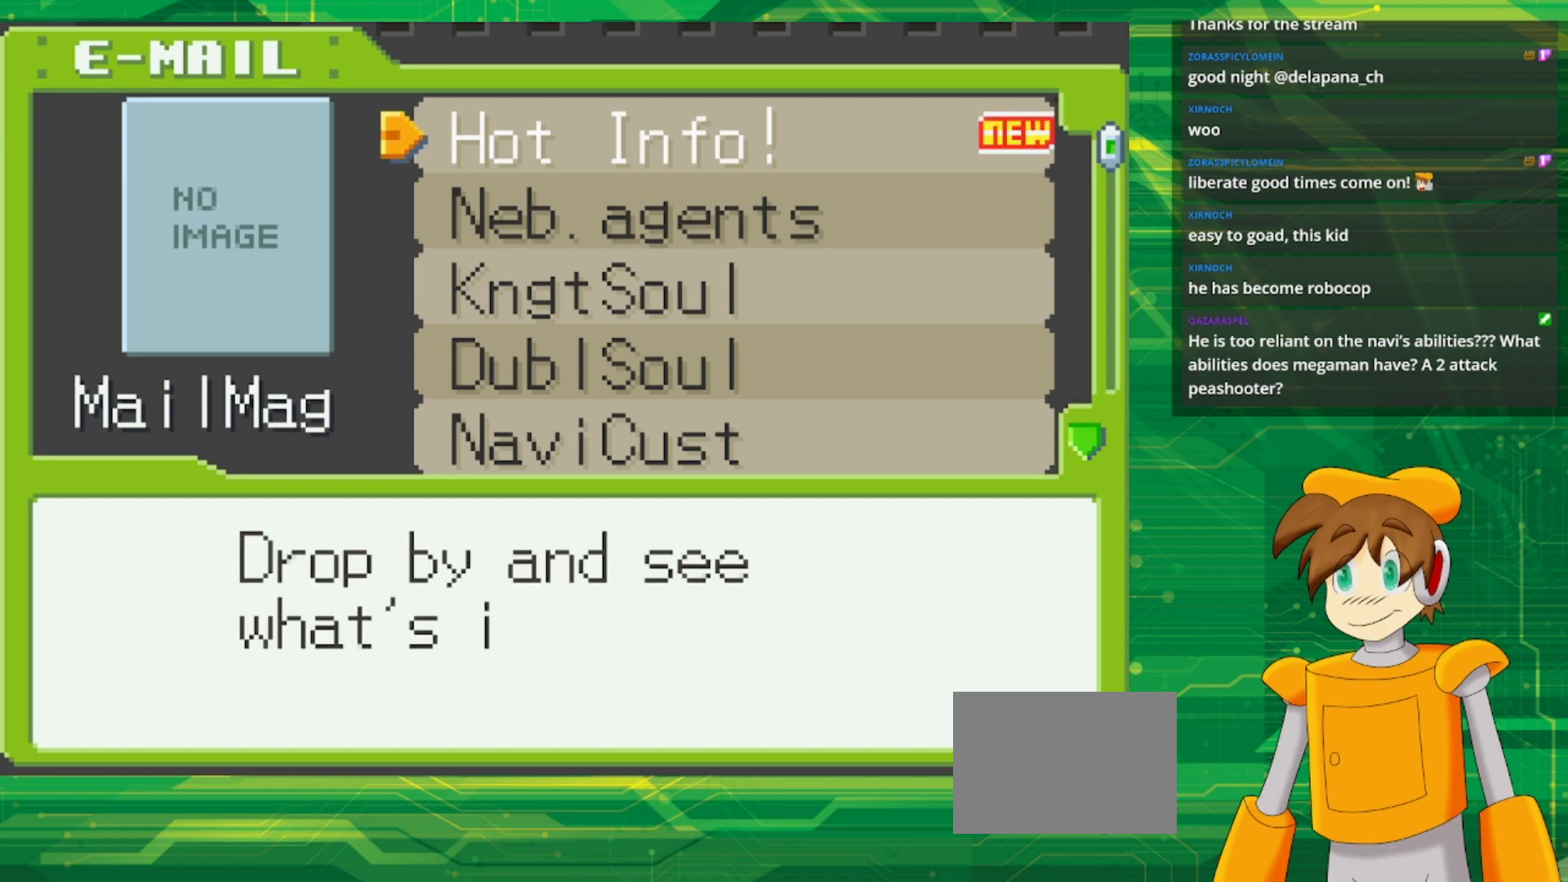
{"buttons": [], "events": []}
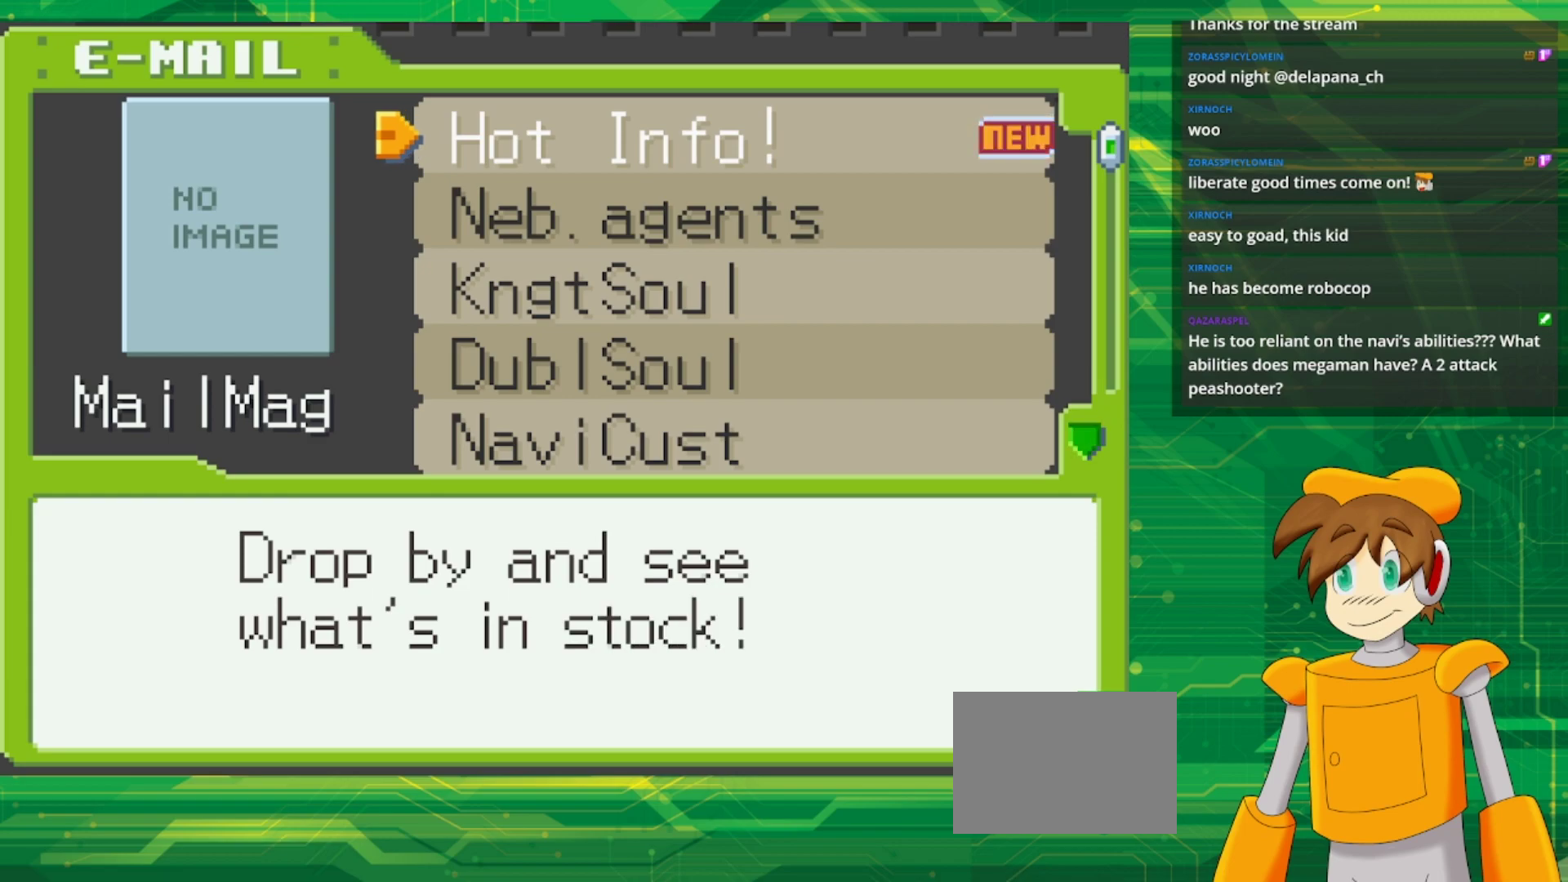
{"buttons": [], "events": [[217, "A", "down"], [350, "A", "up"]]}
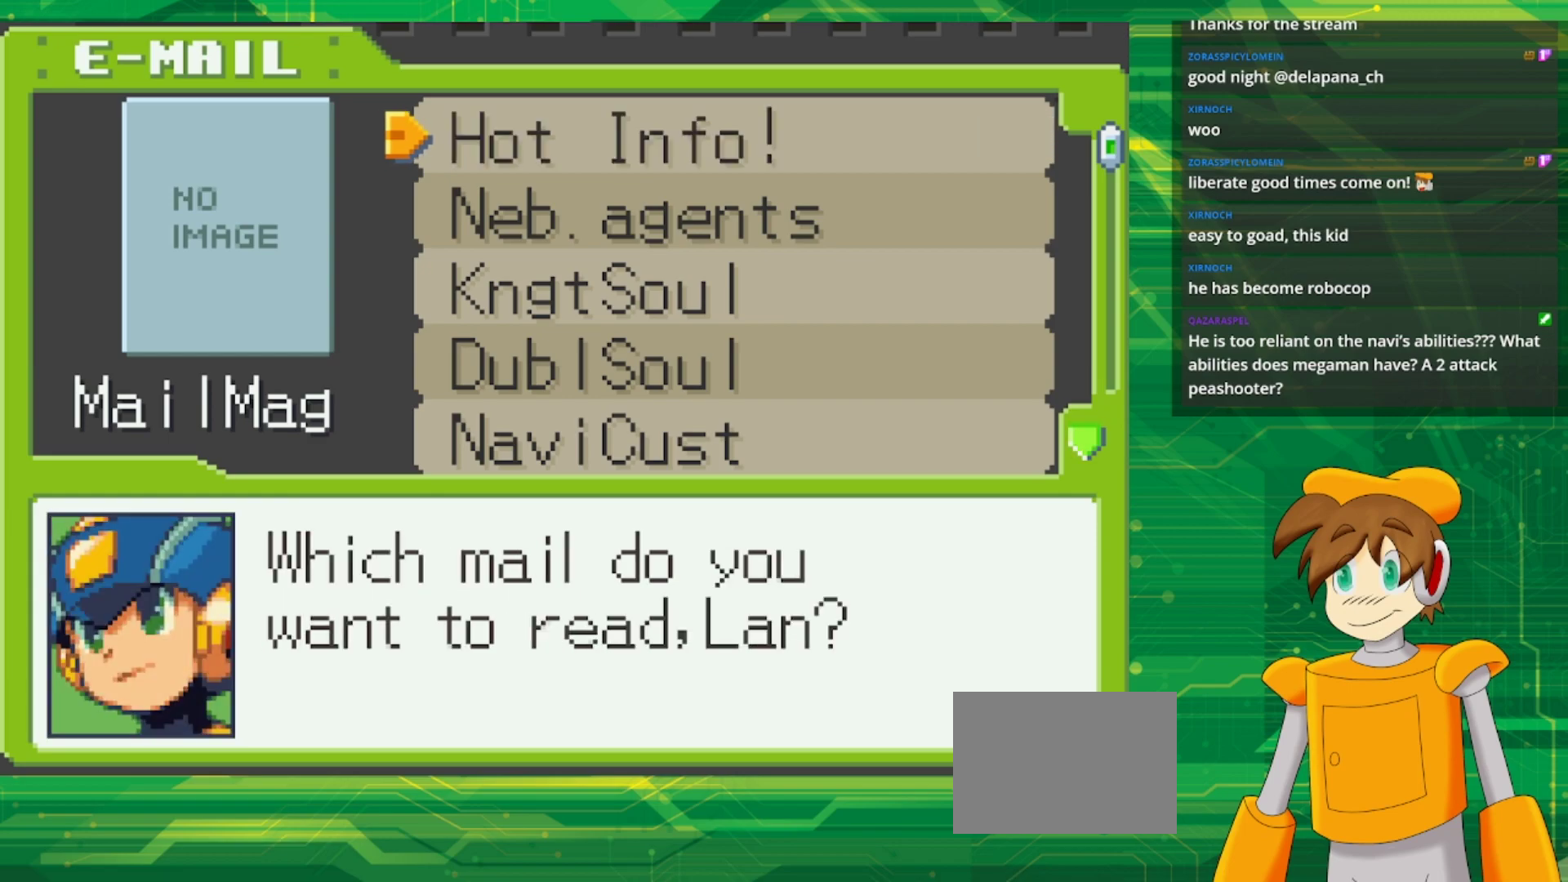
{"buttons": [], "events": [[217, "B", "down"], [350, "B", "up"]]}
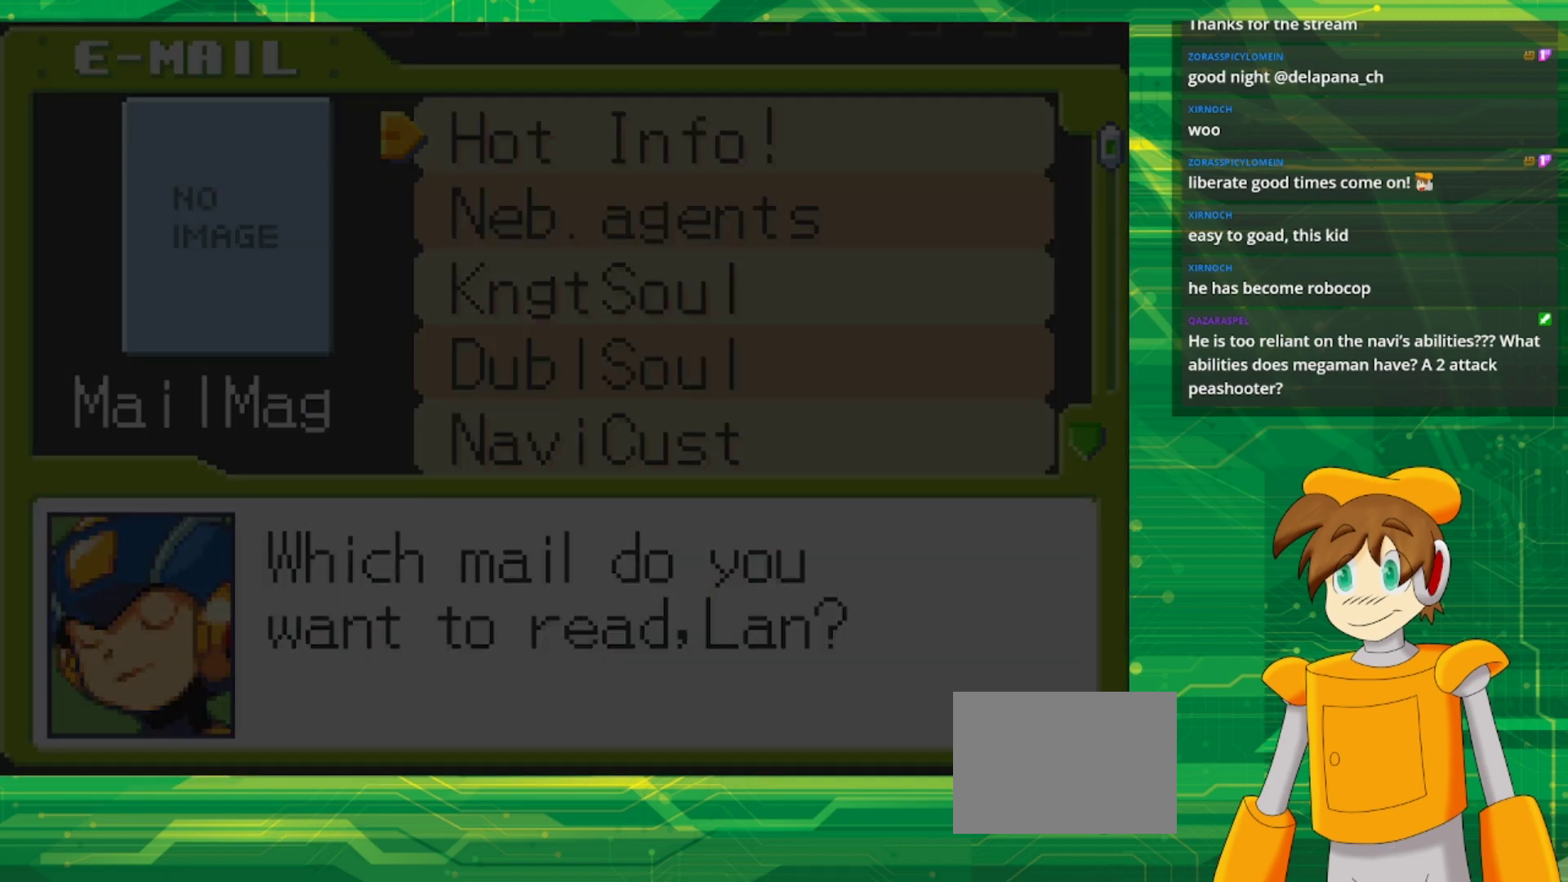
{"buttons": ["B"], "events": [[367, "B", "down"]]}
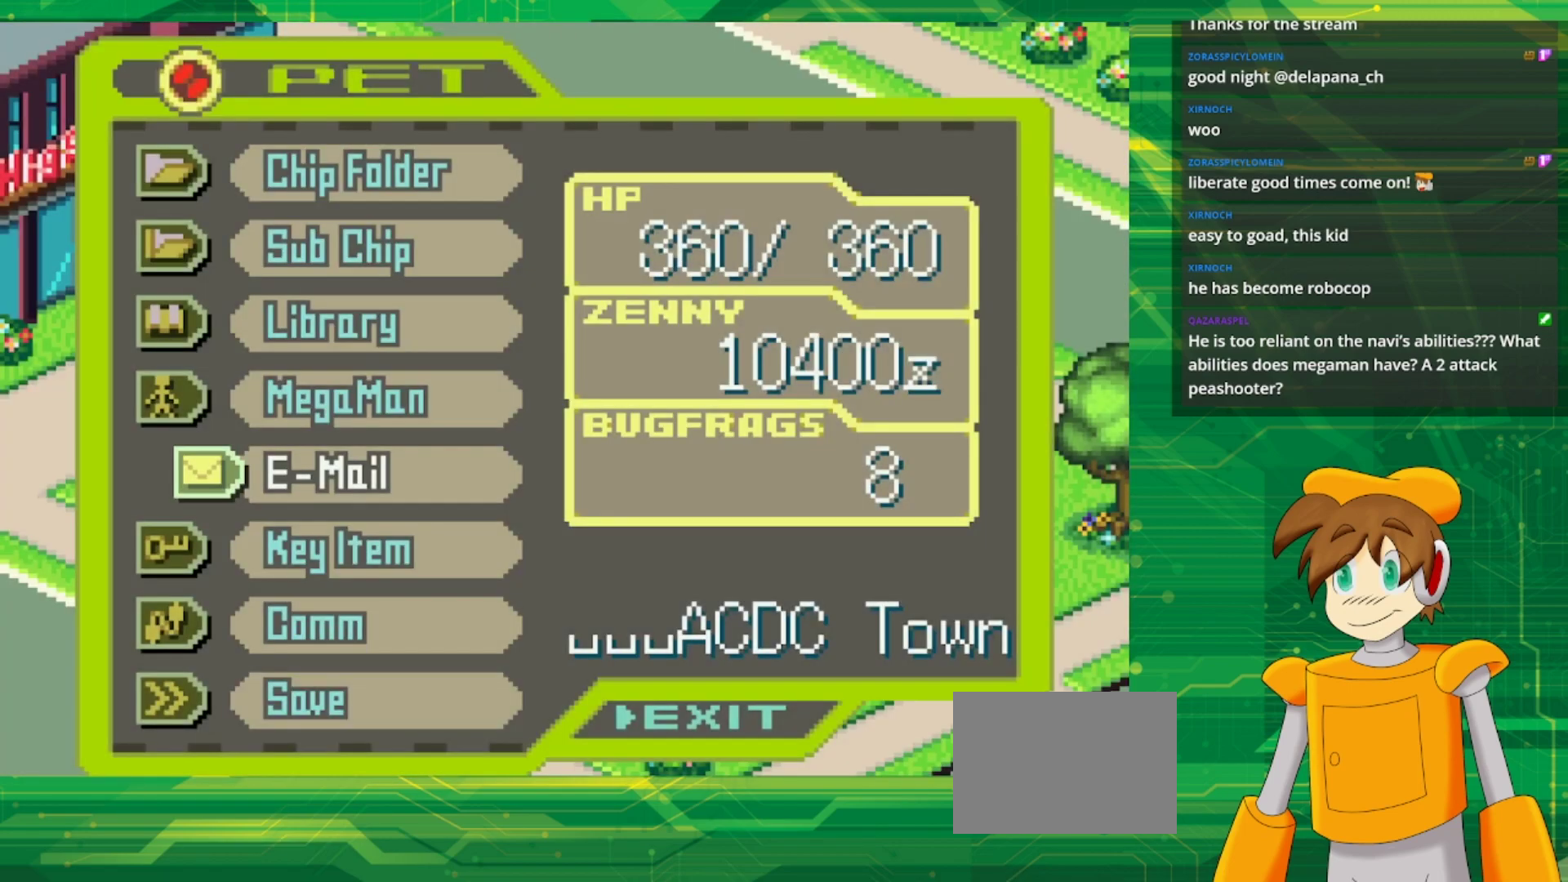
{"buttons": ["B", "DPAD_UP", "DPAD_LEFT"], "events": [[17, "B", "up"], [167, "B", "down"], [267, "B", "up"], [433, "B", "down"], [433, "DPAD_LEFT", "down"], [500, "DPAD_UP", "down"]]}
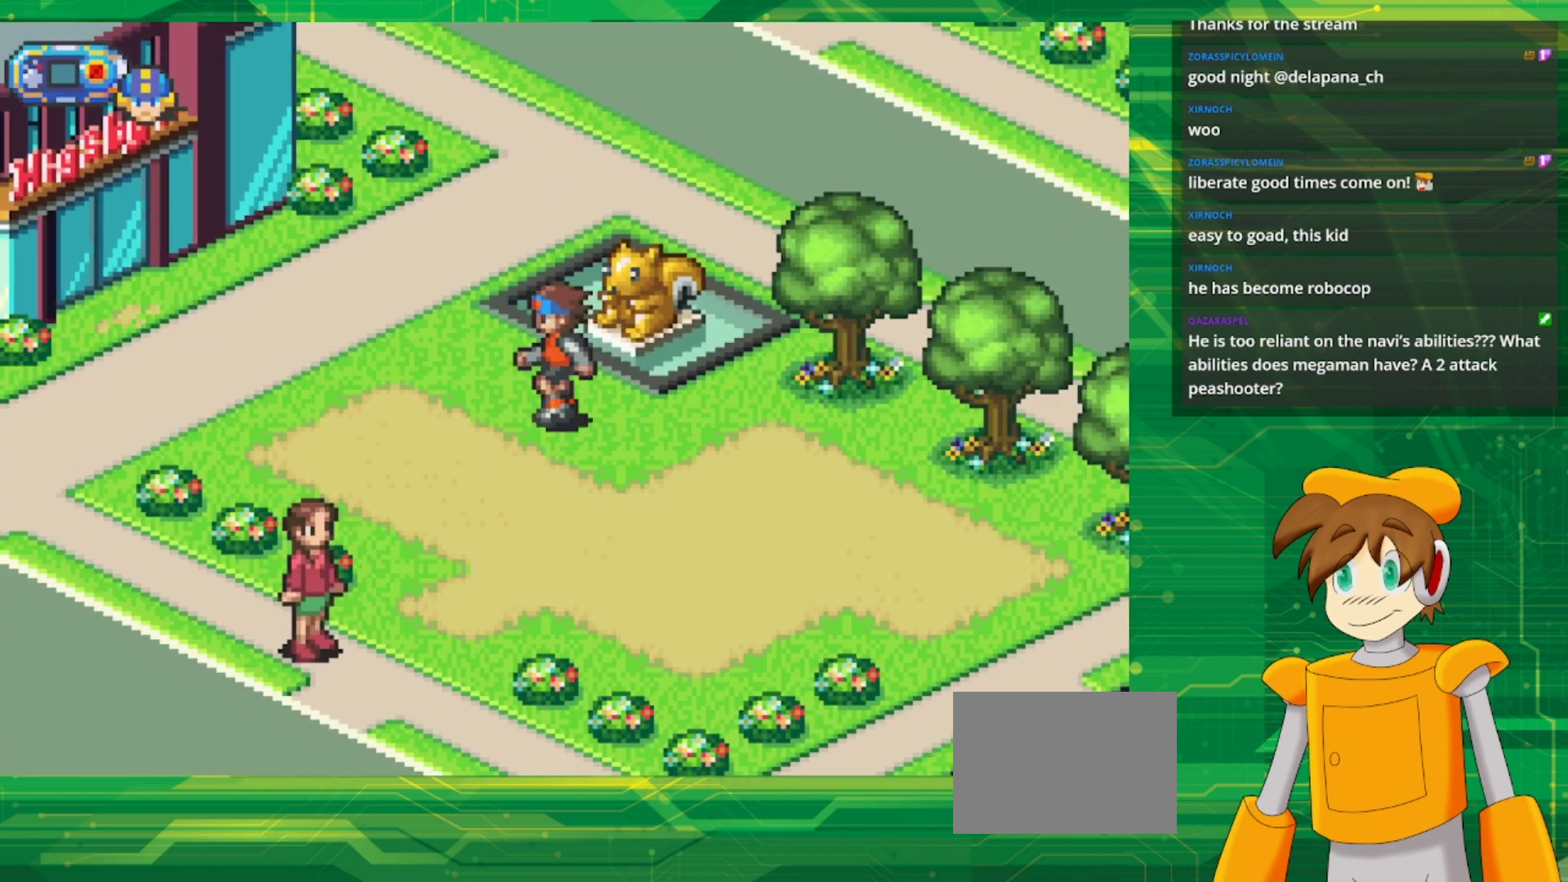
{"buttons": ["B", "DPAD_UP", "DPAD_LEFT"], "events": []}
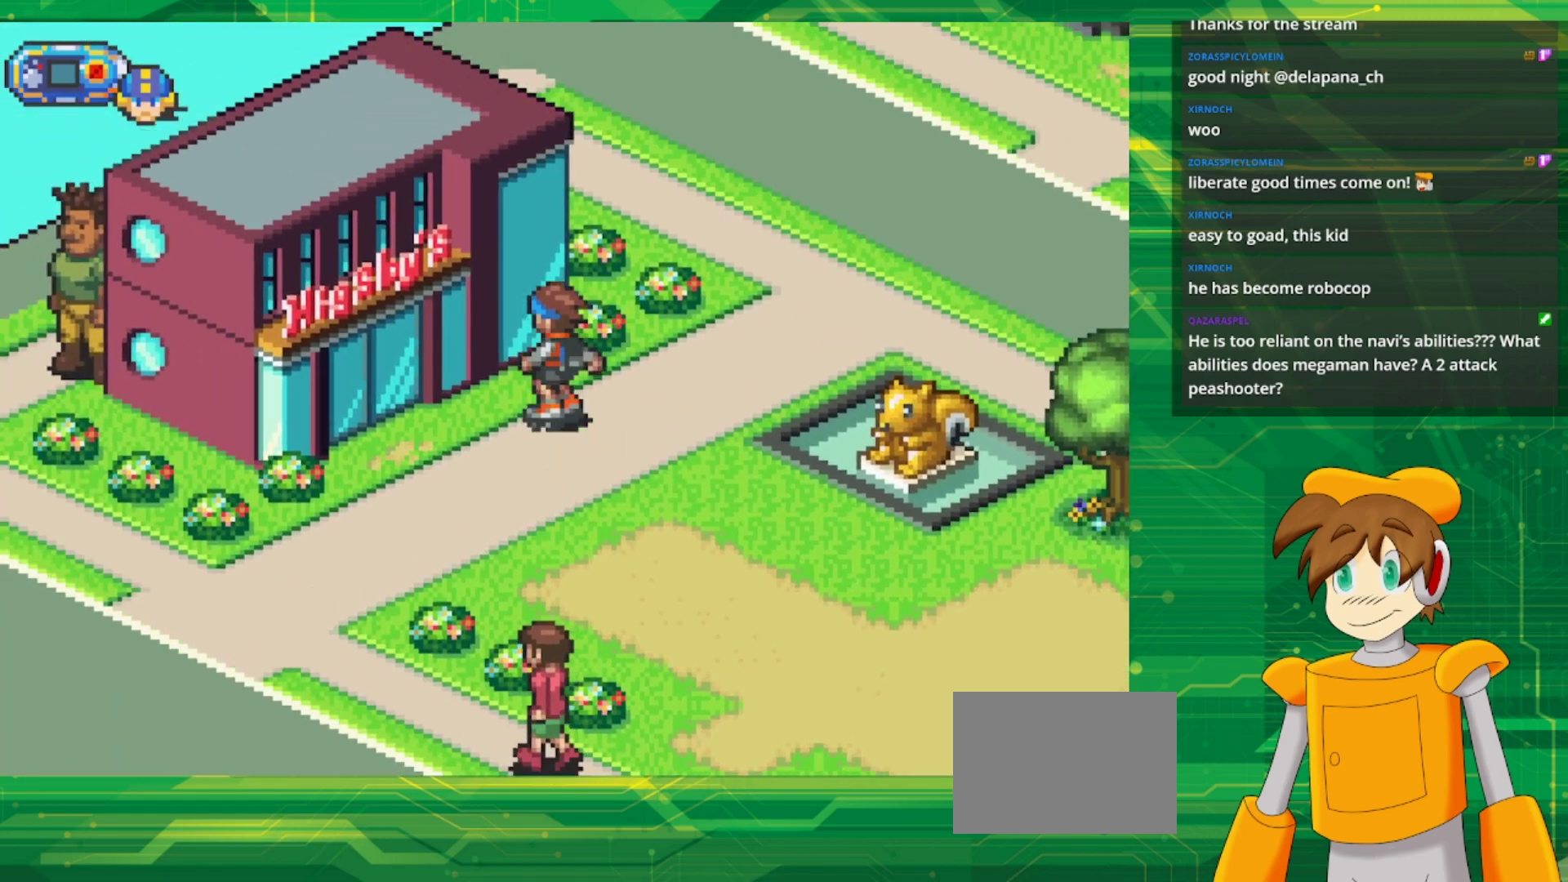
{"buttons": ["B", "DPAD_UP"], "events": [[17, "DPAD_UP", "up"], [467, "DPAD_UP", "down"], [483, "DPAD_LEFT", "up"]]}
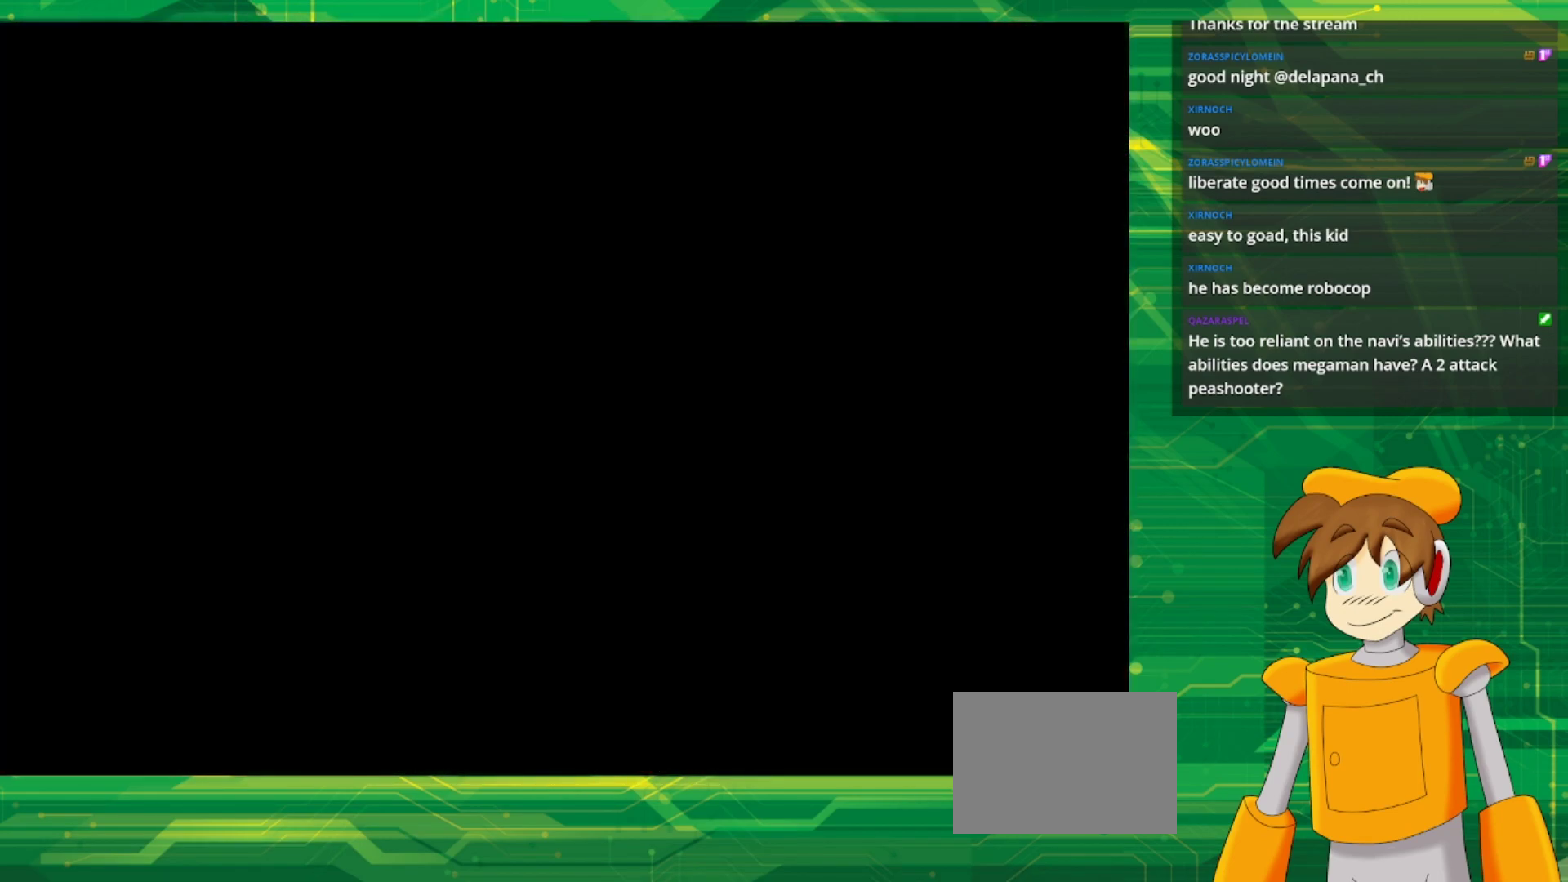
{"buttons": [], "events": [[17, "DPAD_UP", "up"], [33, "B", "up"]]}
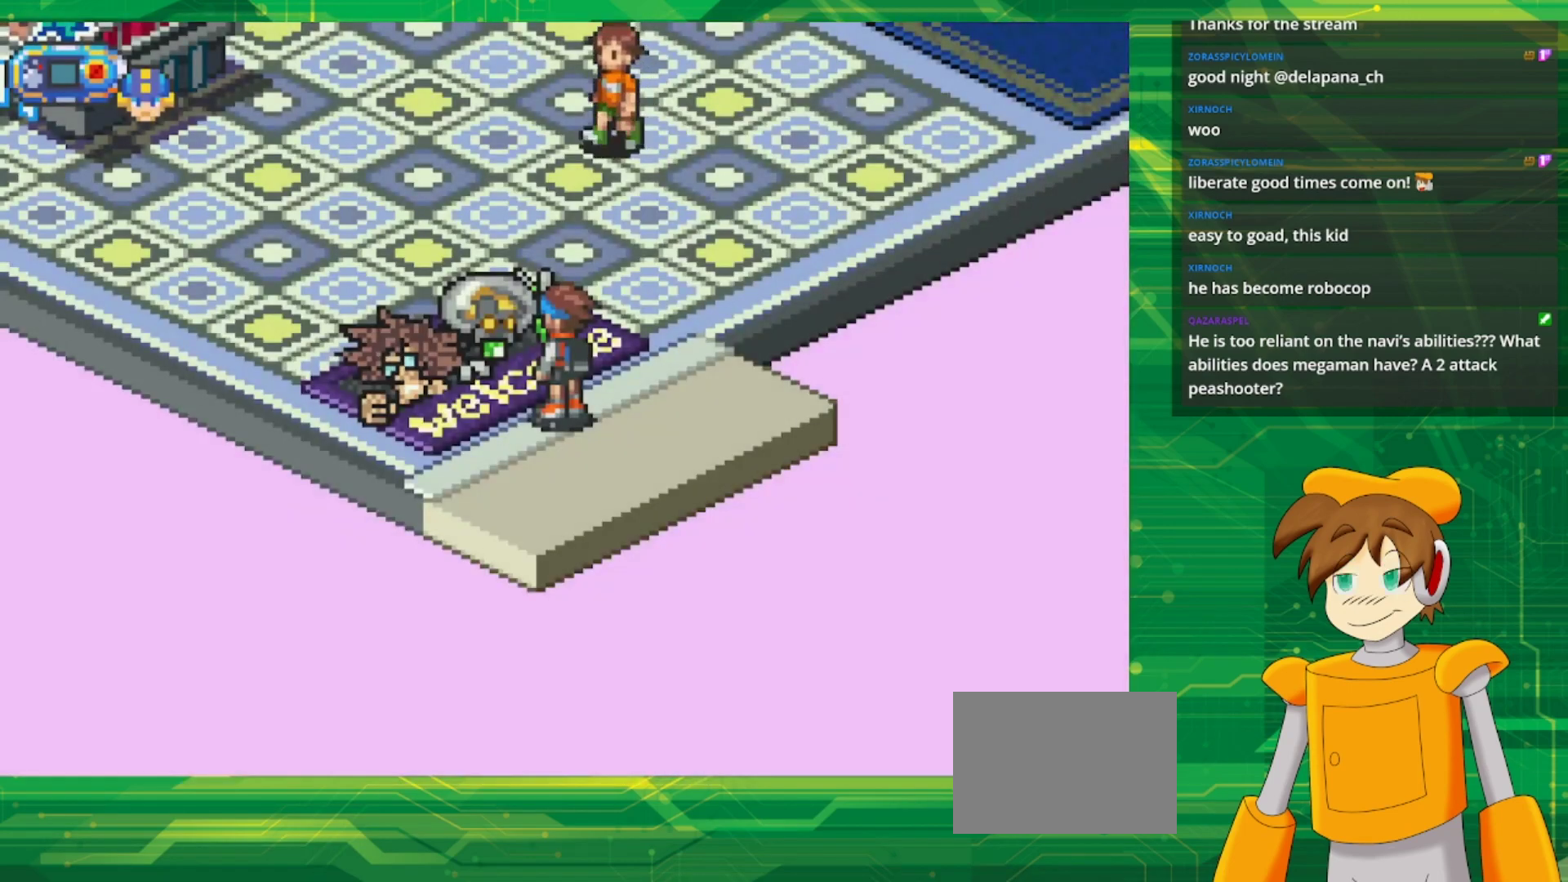
{"buttons": ["B", "DPAD_UP", "DPAD_LEFT"], "events": [[217, "DPAD_LEFT", "down"], [233, "B", "down"], [233, "DPAD_UP", "down"]]}
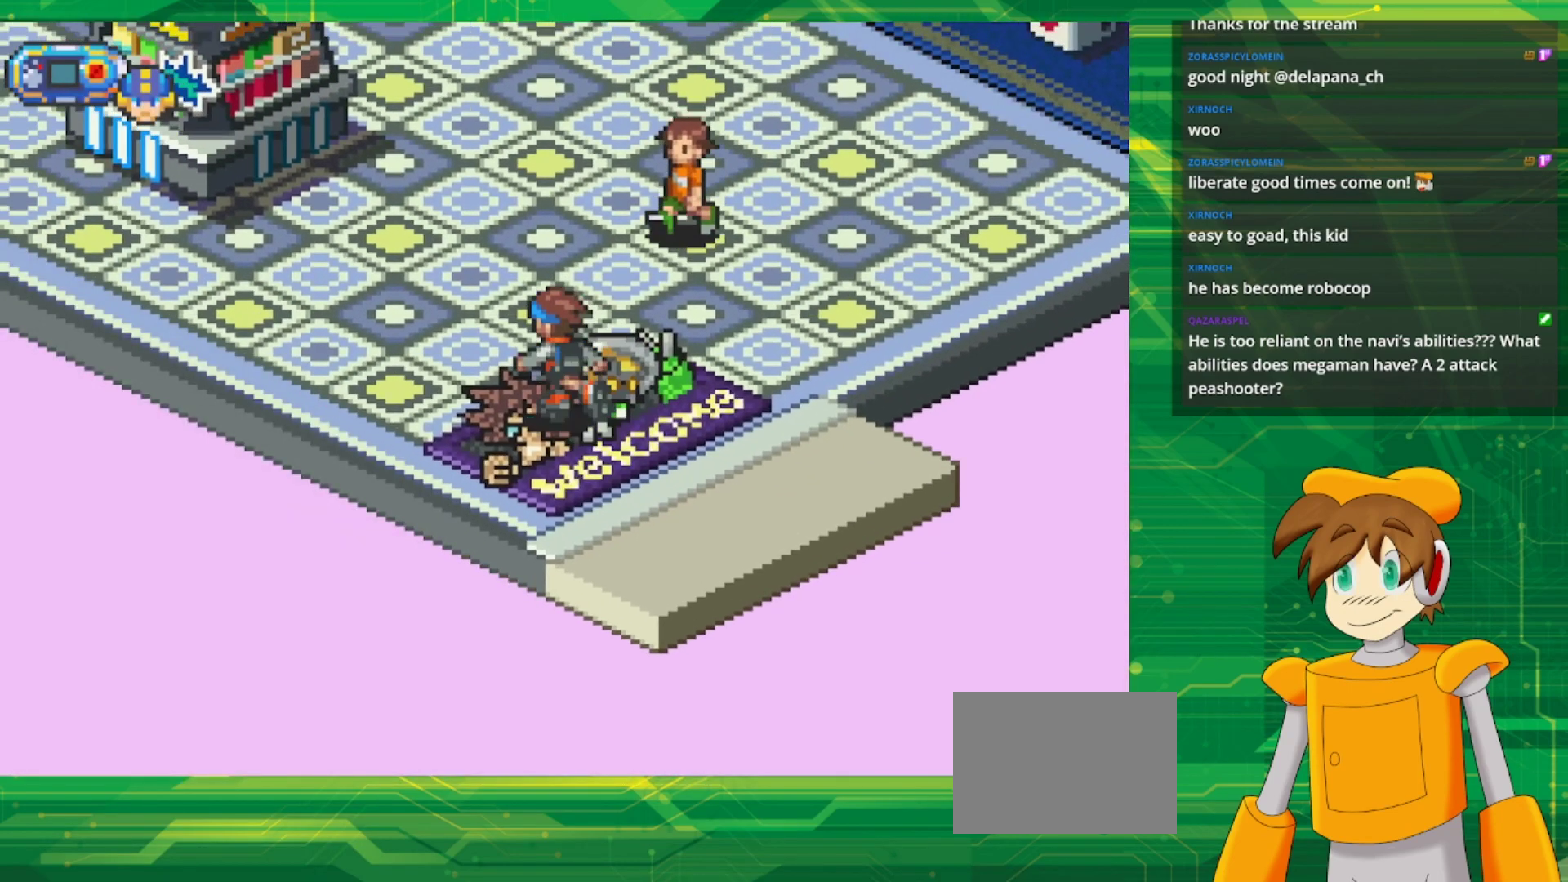
{"buttons": ["A", "DPAD_UP"], "events": [[100, "DPAD_LEFT", "up"], [150, "DPAD_RIGHT", "down"], [383, "B", "up"], [383, "DPAD_RIGHT", "up"], [433, "A", "down"]]}
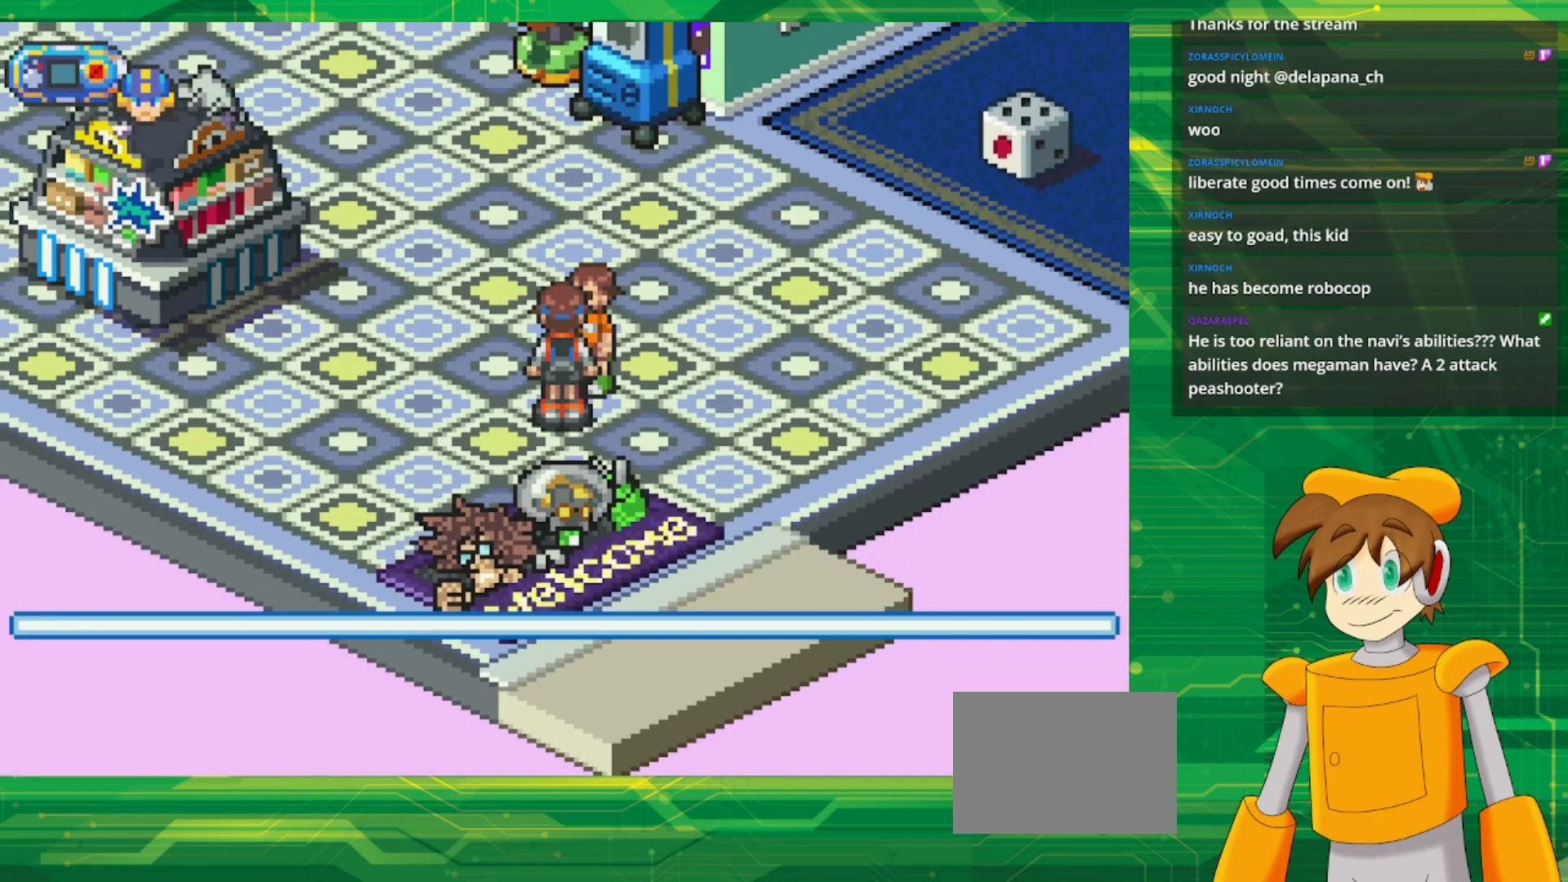
{"buttons": [], "events": [[33, "DPAD_UP", "up"], [67, "A", "up"]]}
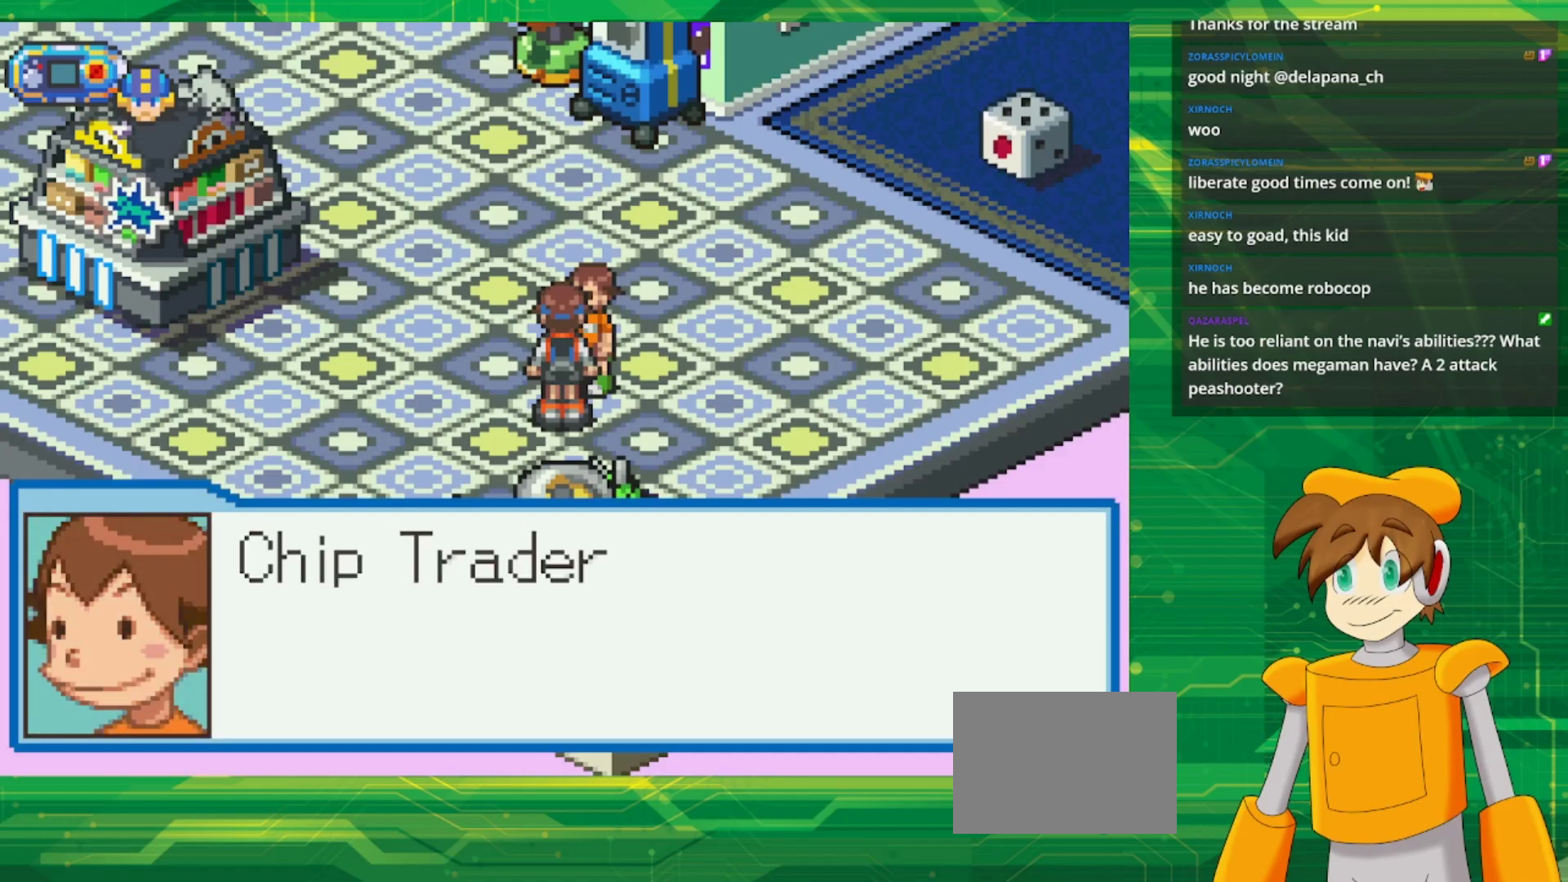
{"buttons": [], "events": []}
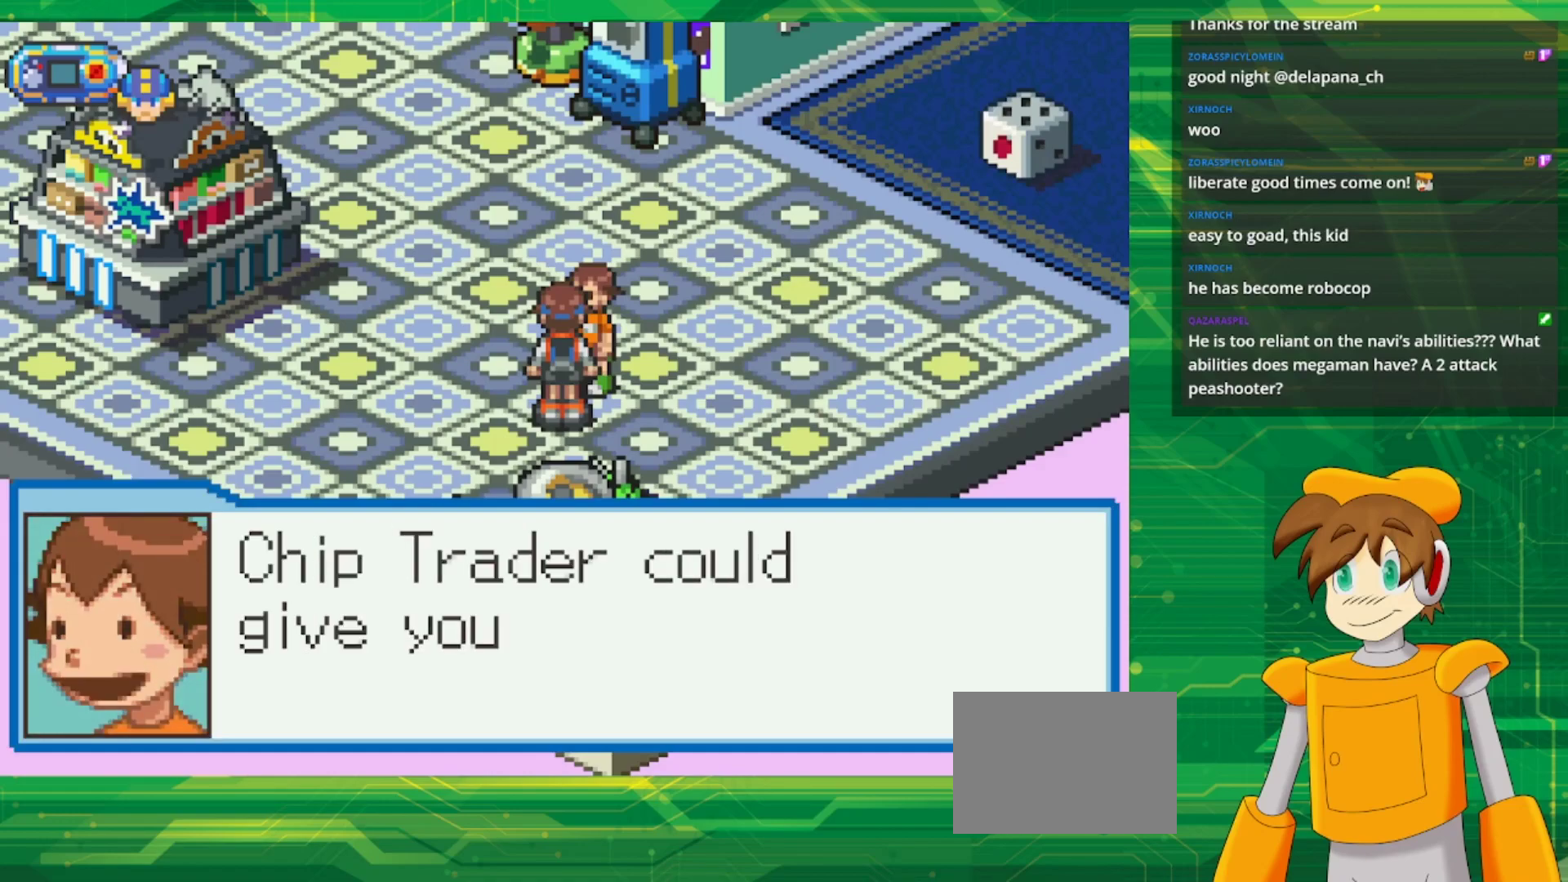
{"buttons": [], "events": [[100, "A", "down"], [233, "A", "up"]]}
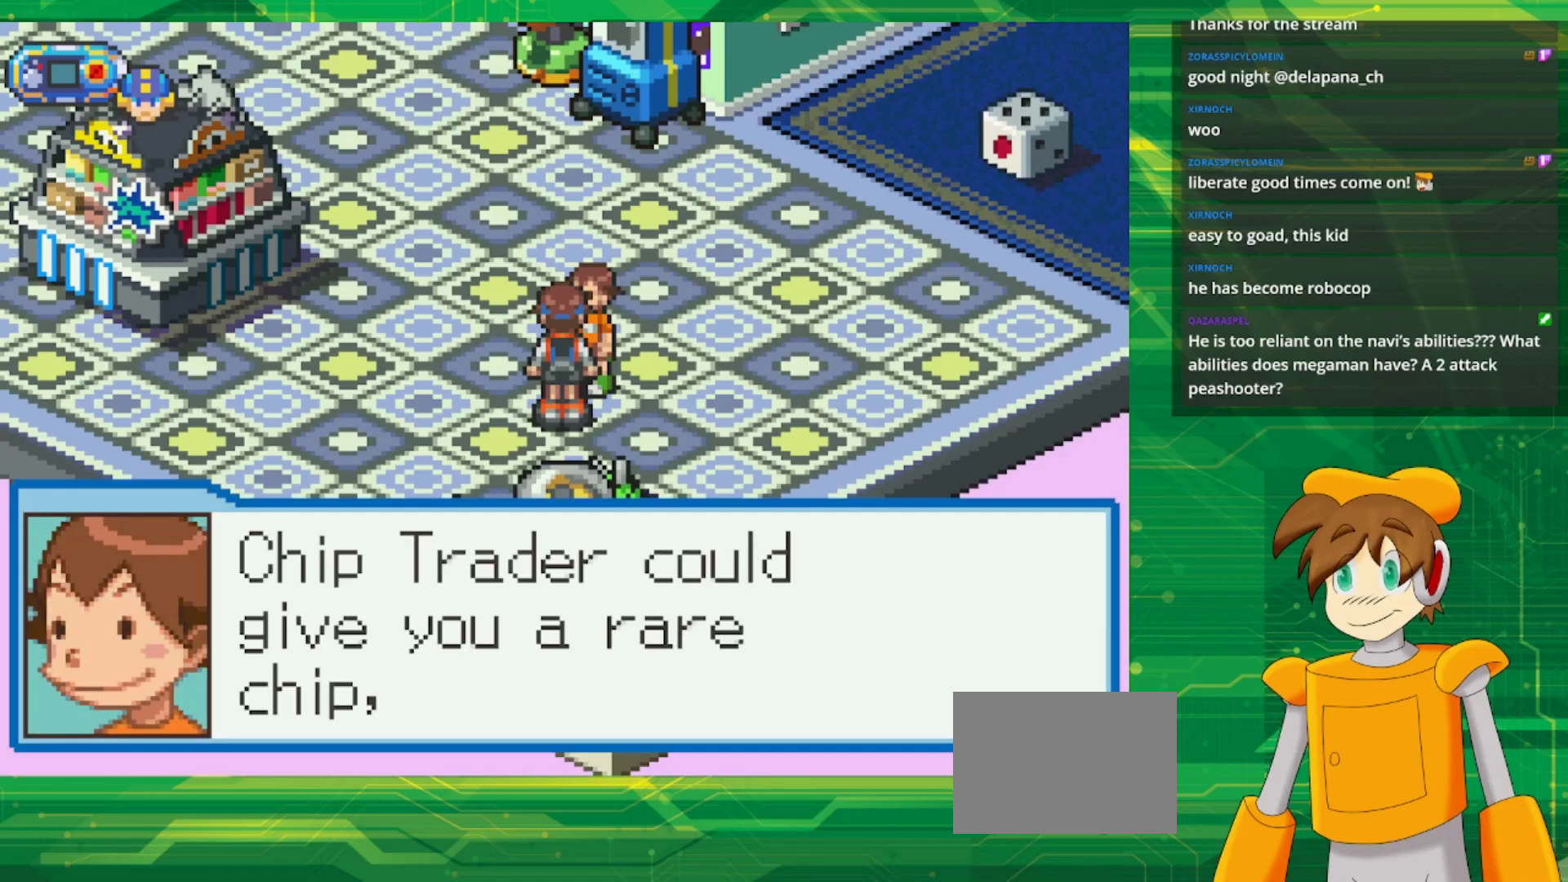
{"buttons": [], "events": [[217, "A", "down"], [350, "A", "up"]]}
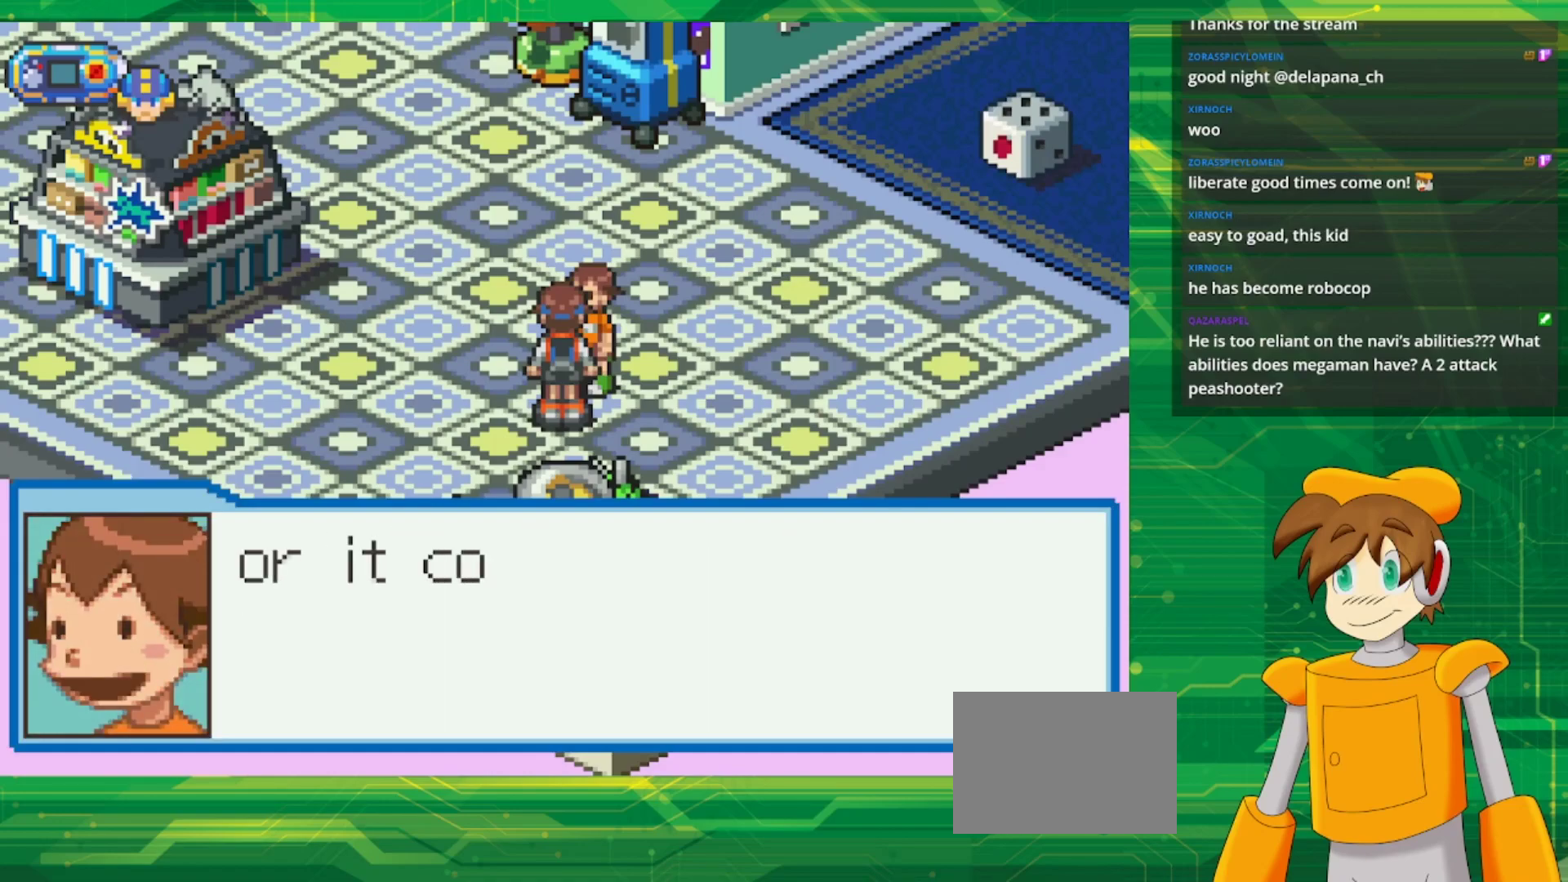
{"buttons": [], "events": []}
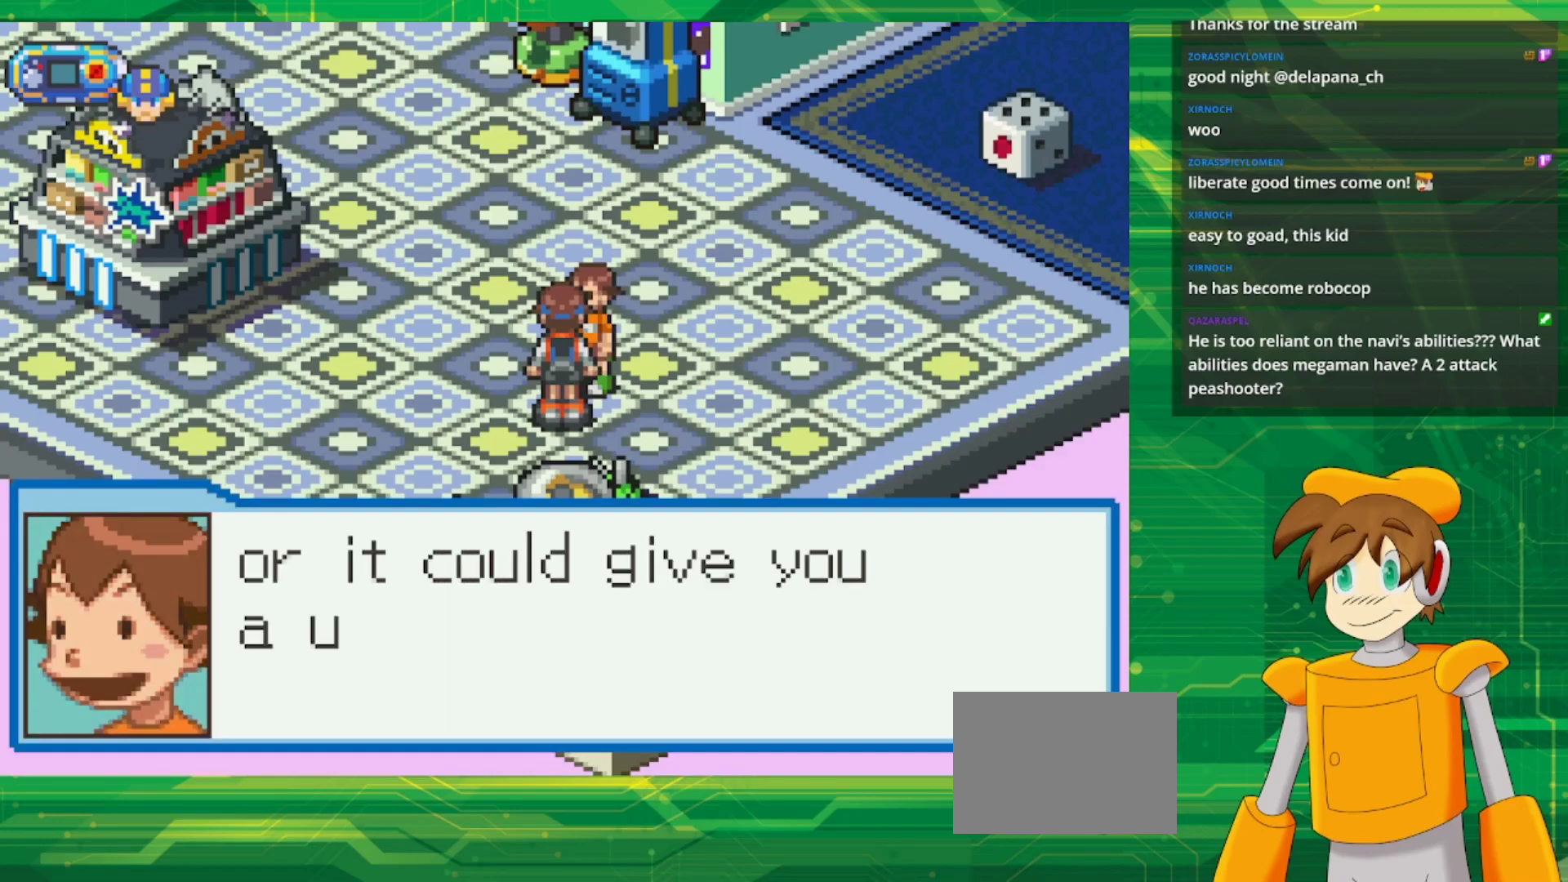
{"buttons": [], "events": []}
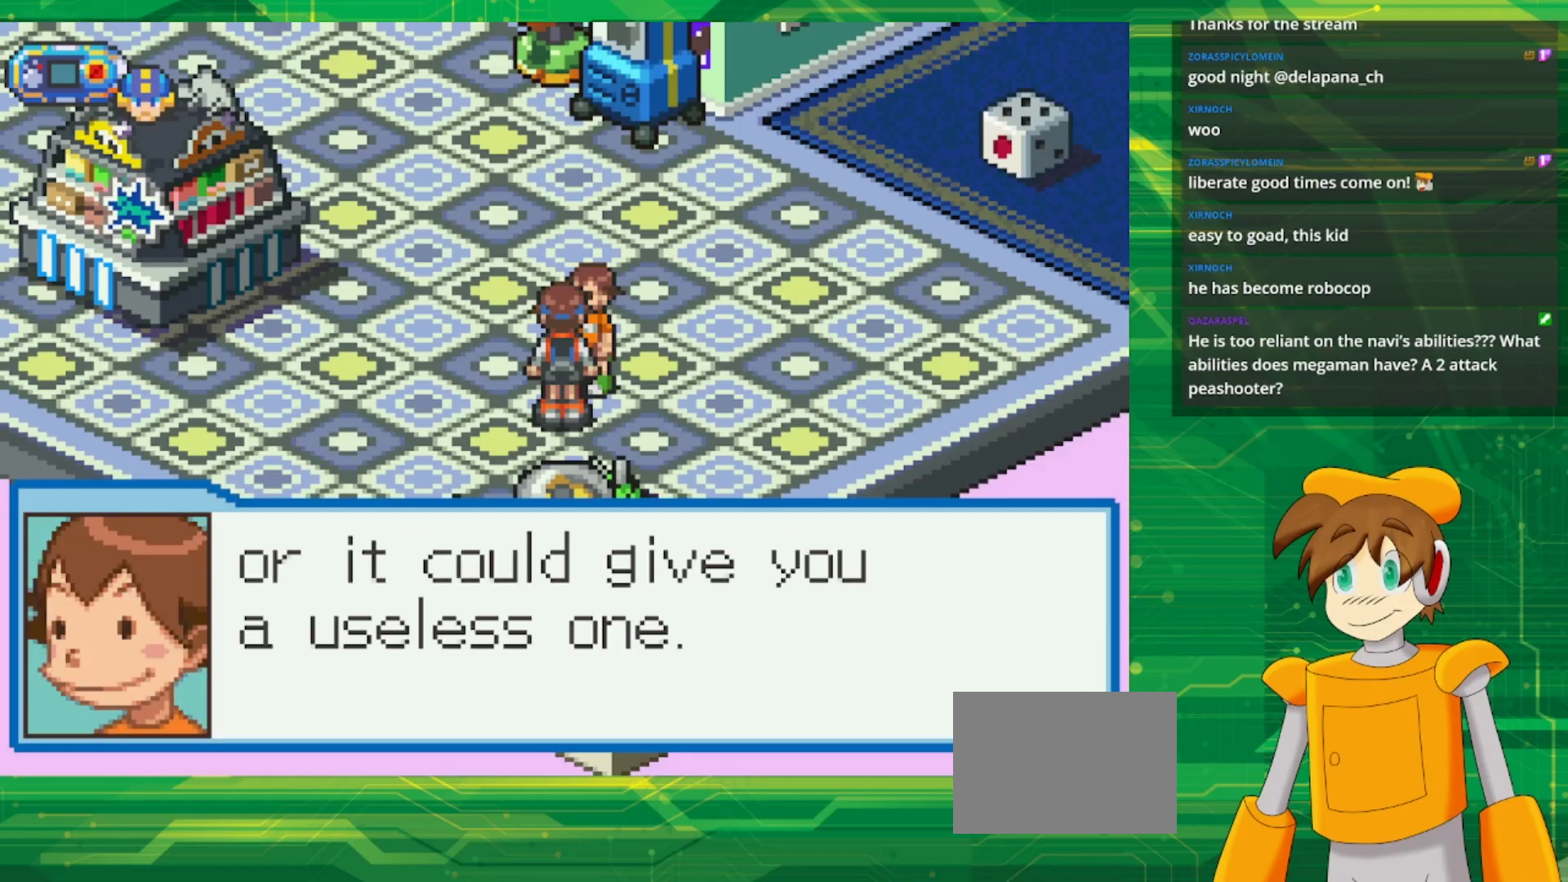
{"buttons": [], "events": [[317, "A", "down"], [483, "A", "up"]]}
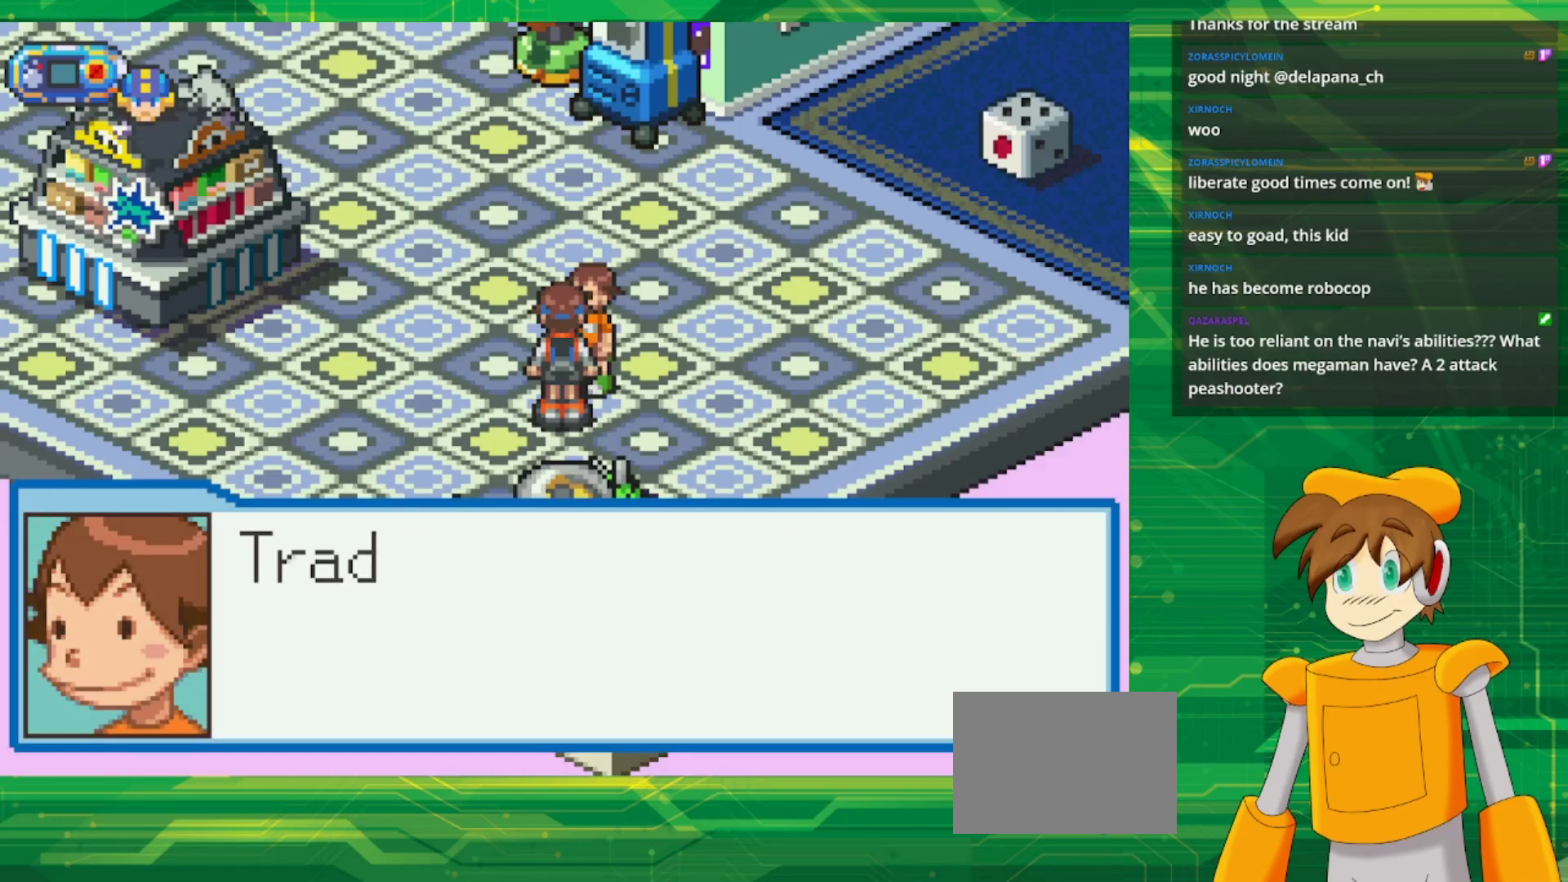
{"buttons": [], "events": []}
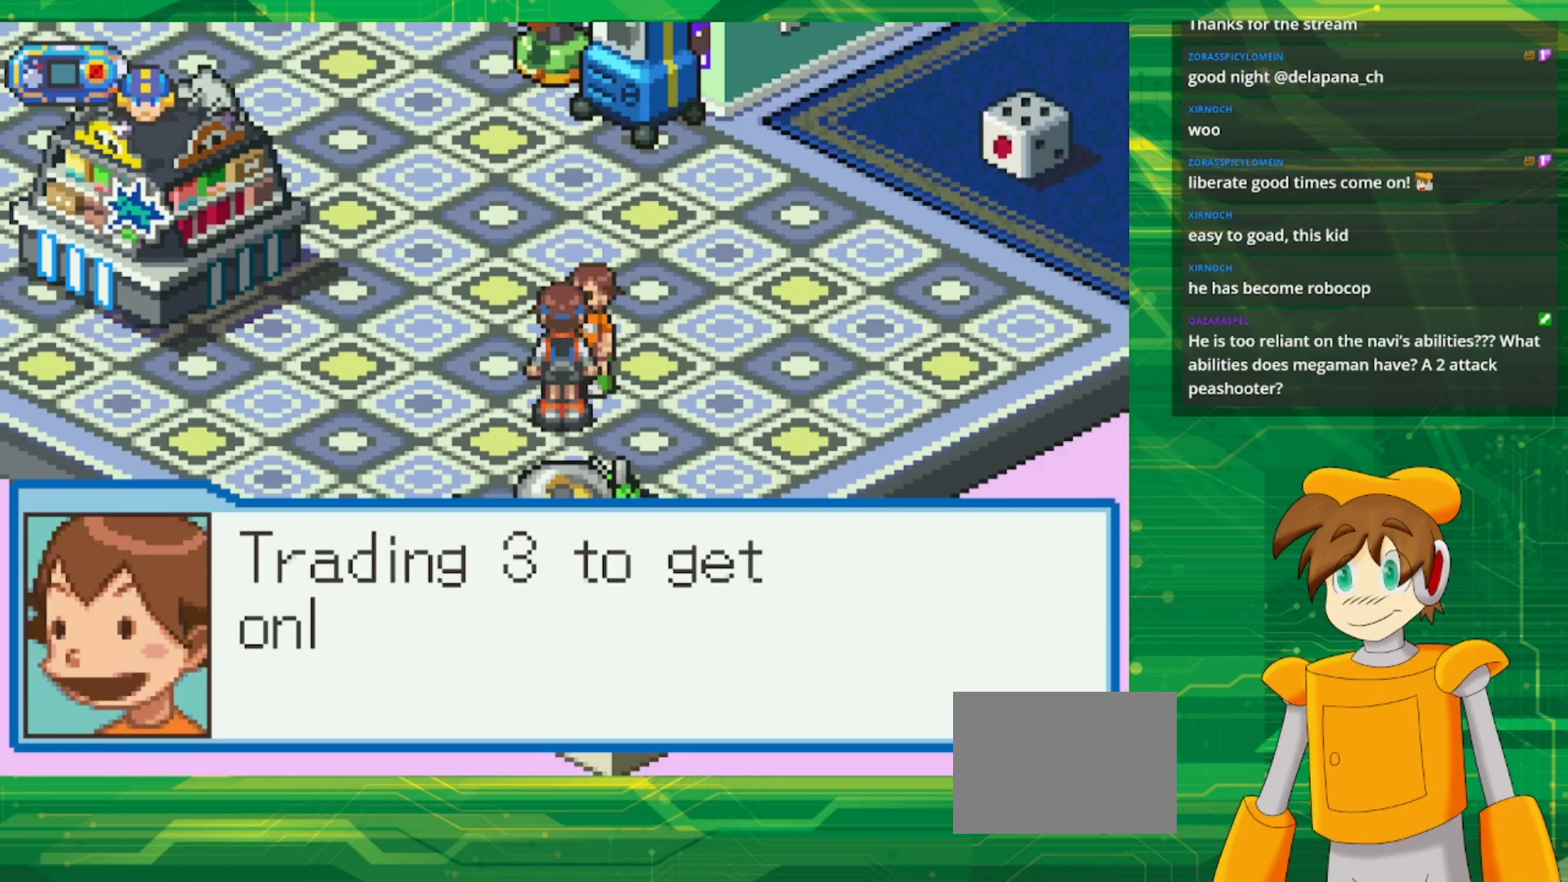
{"buttons": [], "events": []}
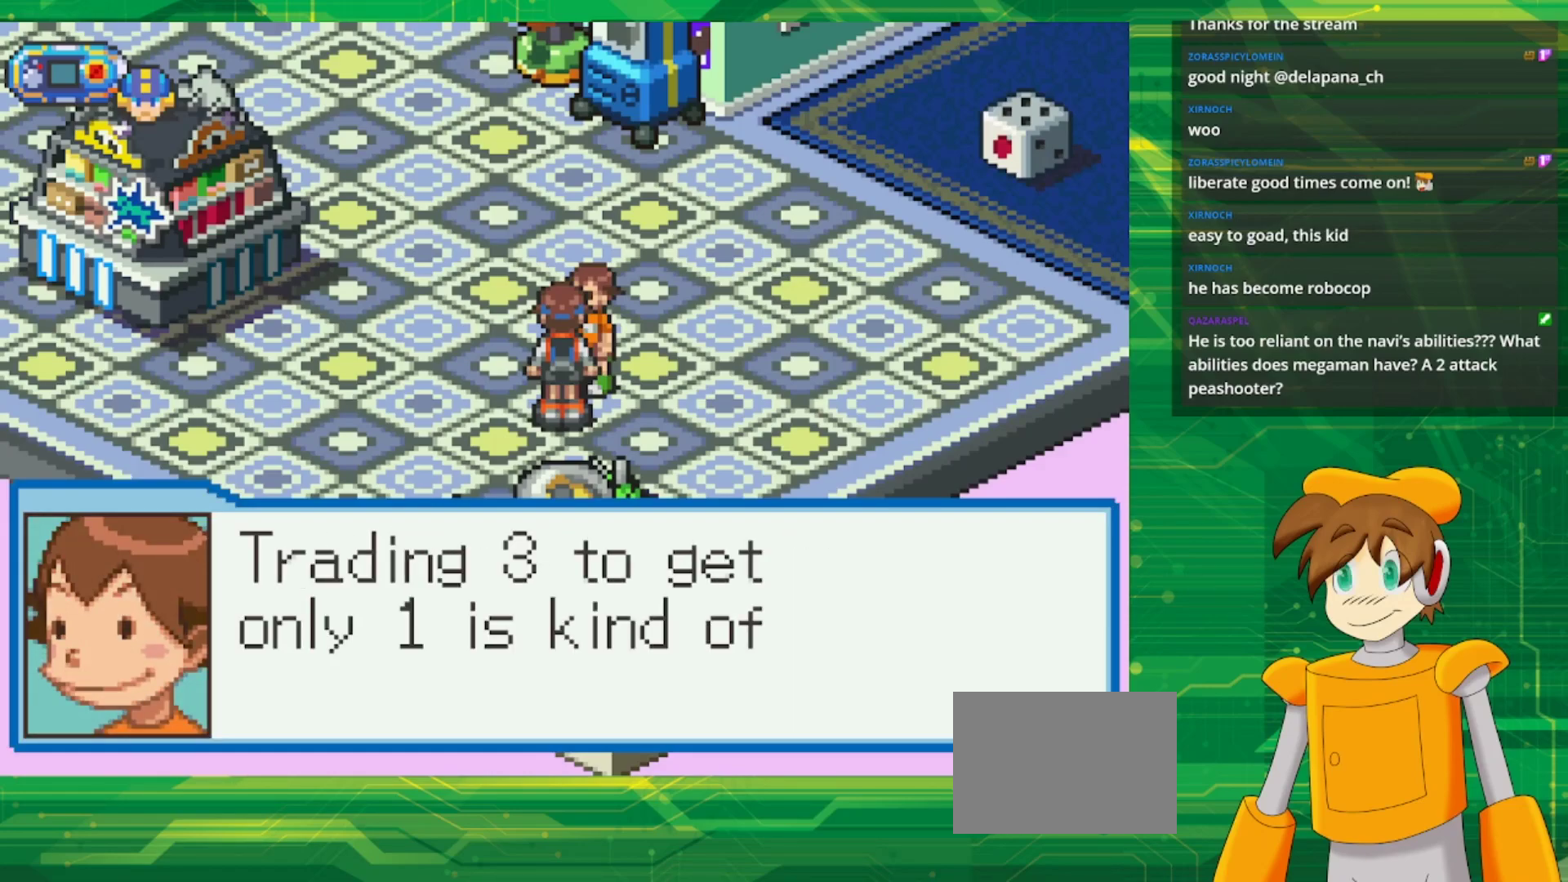
{"buttons": [], "events": []}
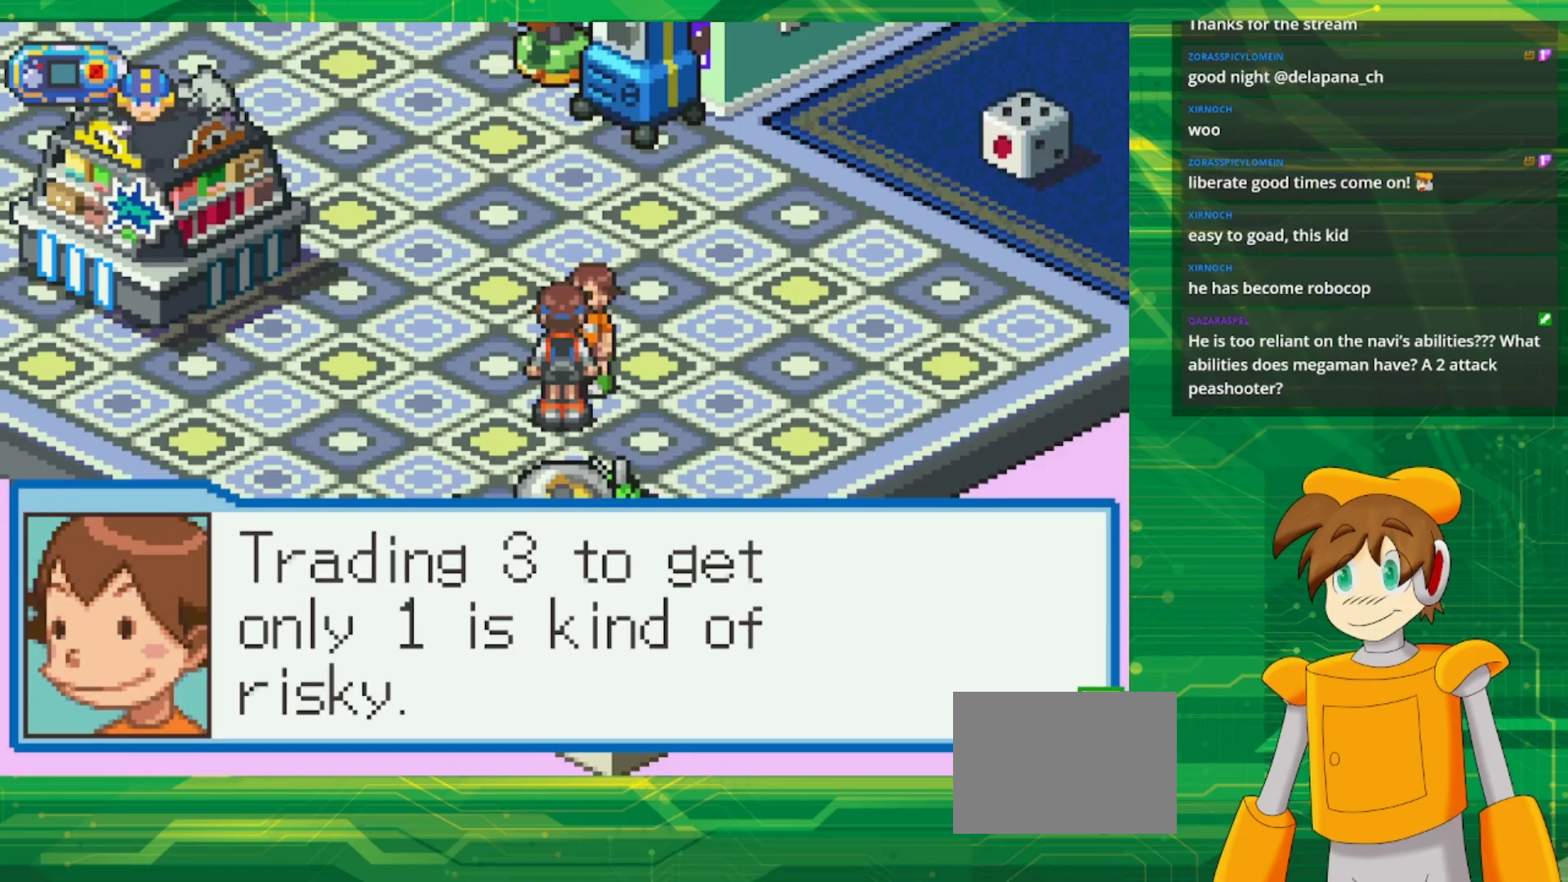
{"buttons": [], "events": [[217, "A", "down"], [350, "A", "up"]]}
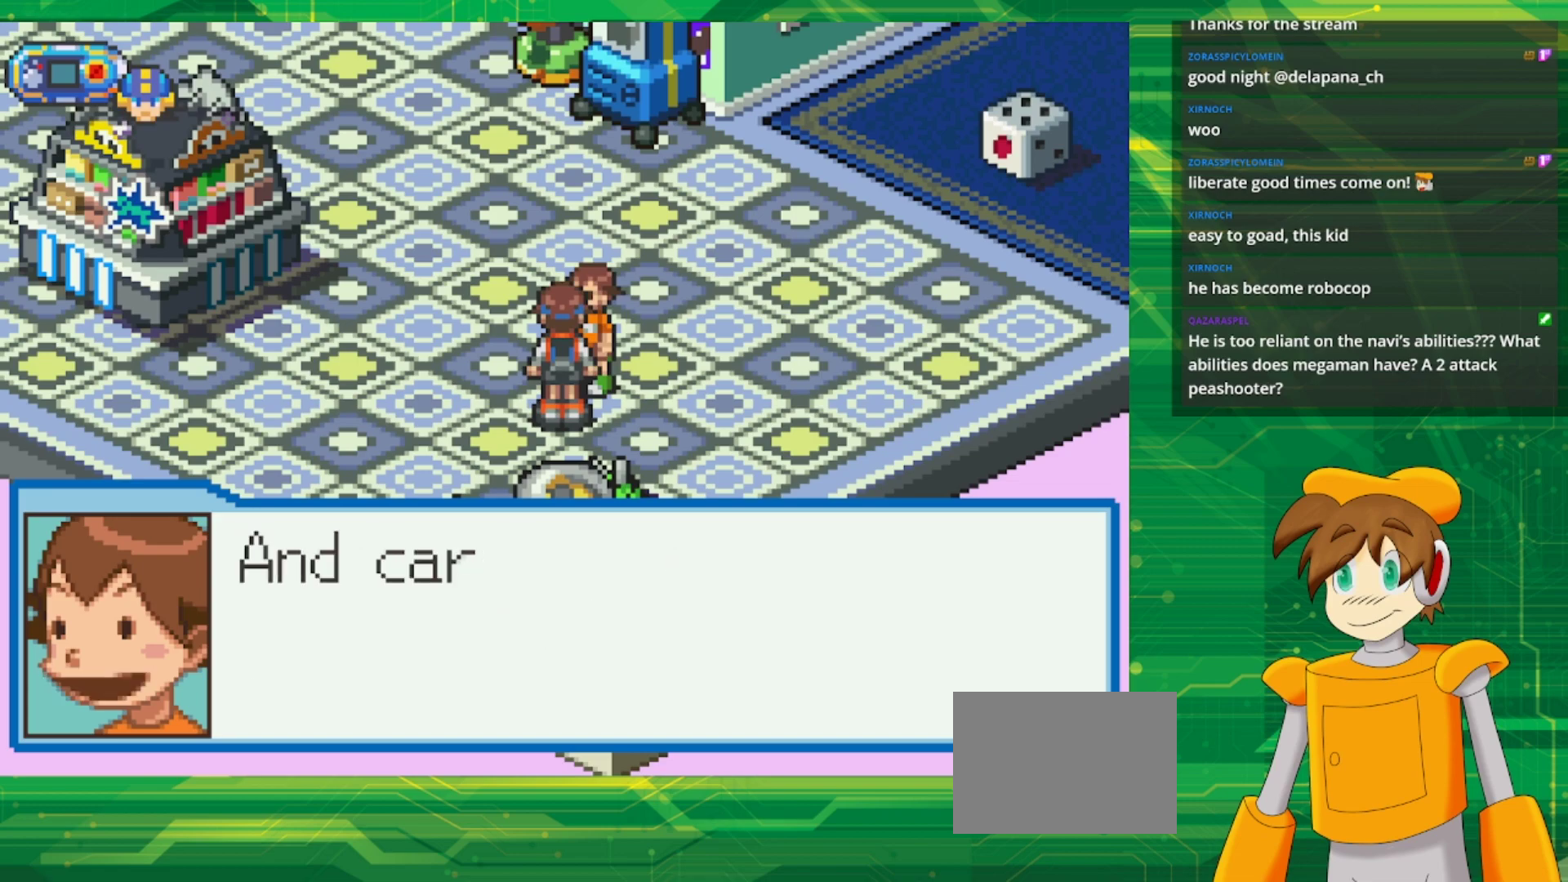
{"buttons": [], "events": []}
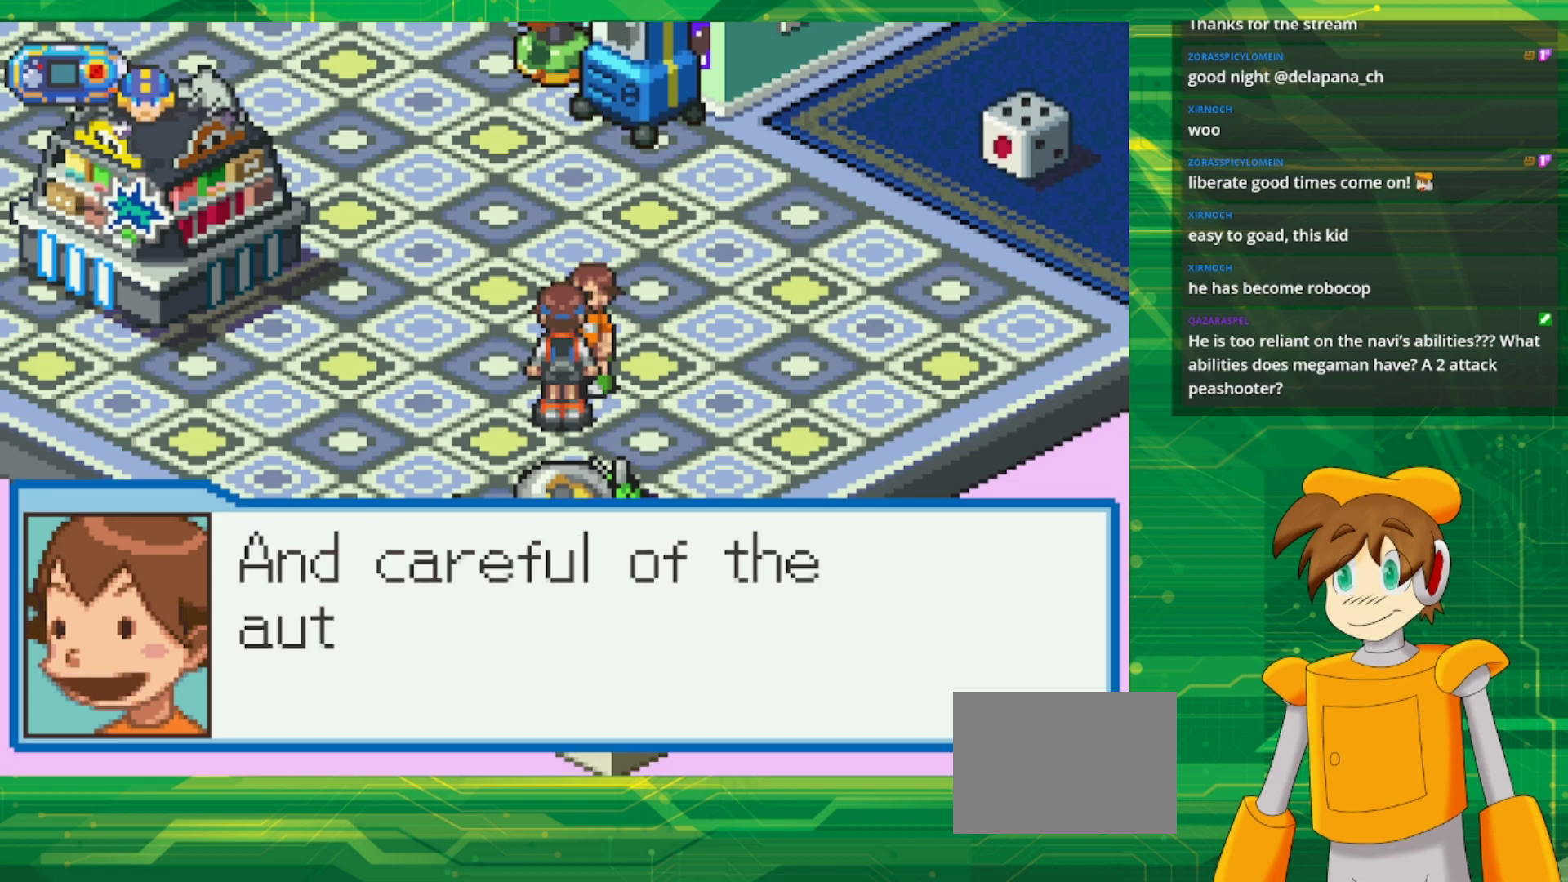
{"buttons": [], "events": []}
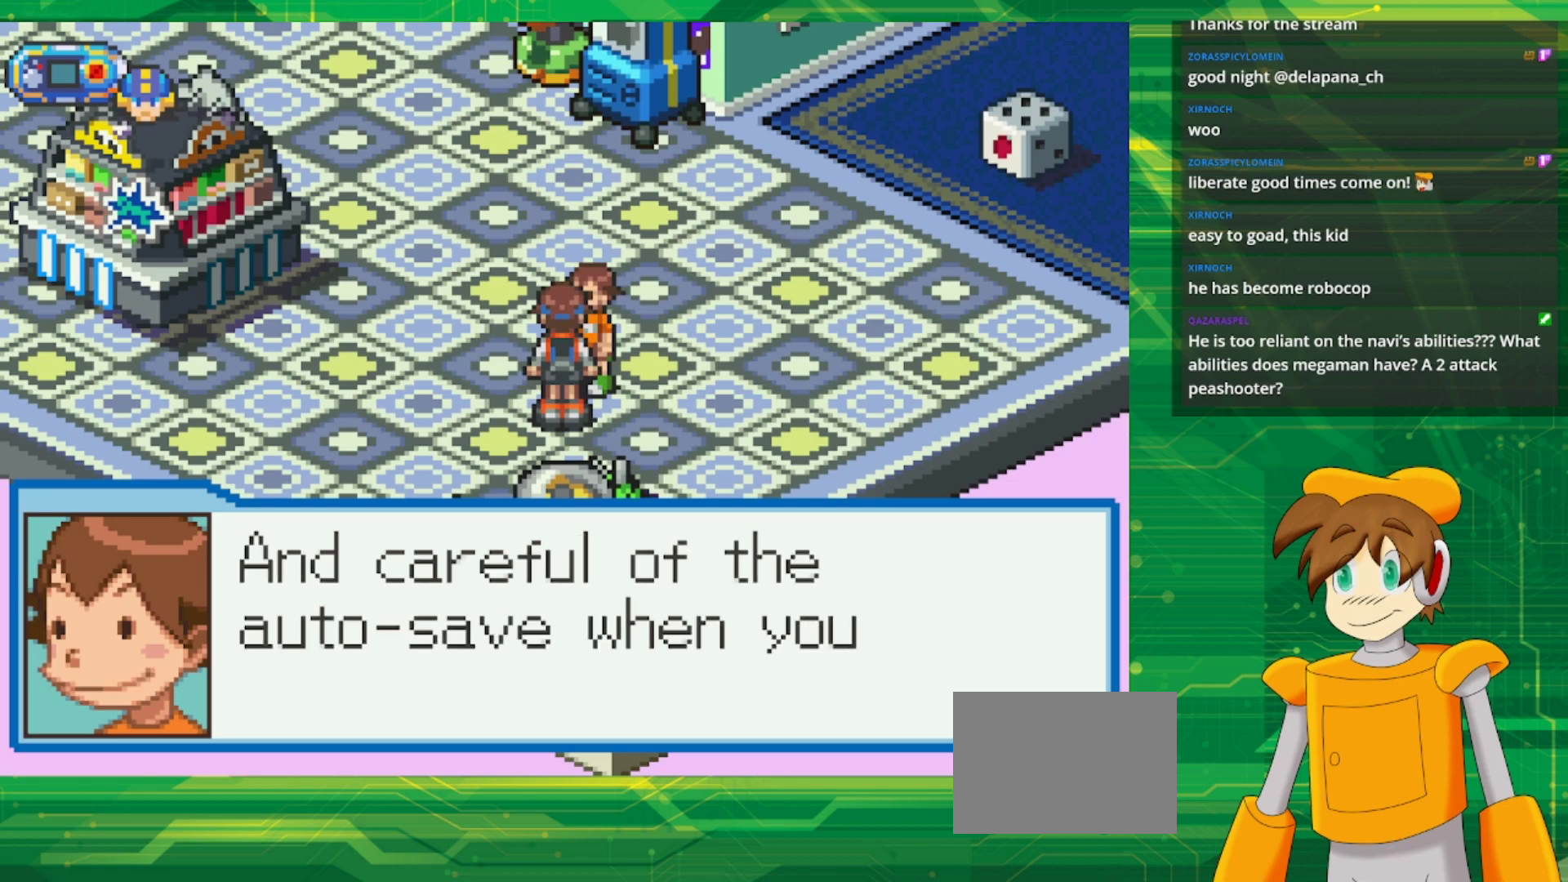
{"buttons": [], "events": []}
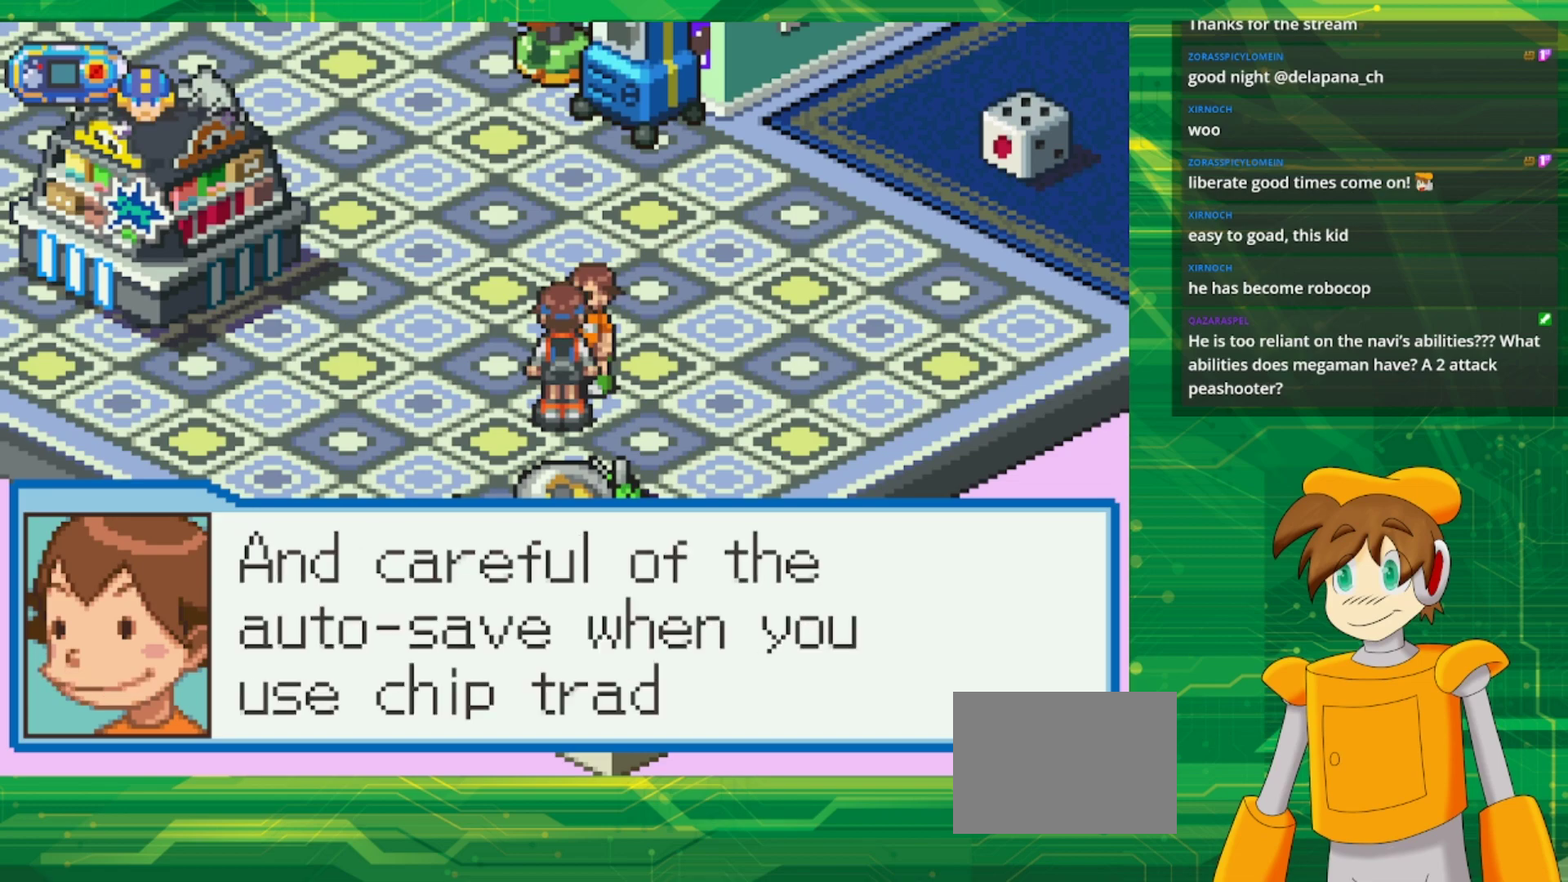
{"buttons": ["A"], "events": [[500, "A", "down"]]}
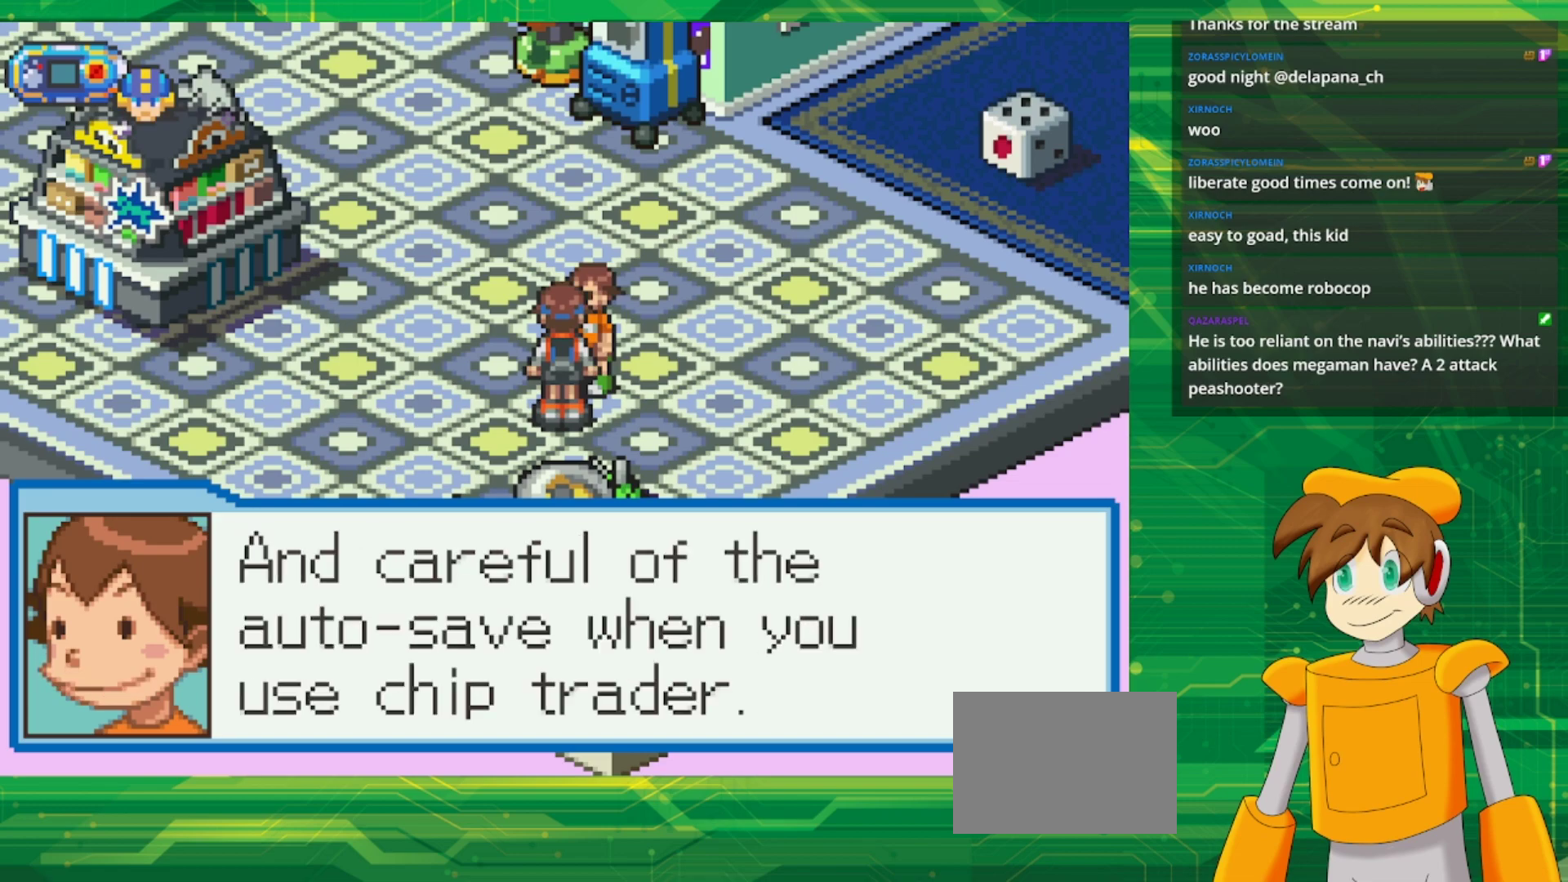
{"buttons": [], "events": [[117, "A", "up"]]}